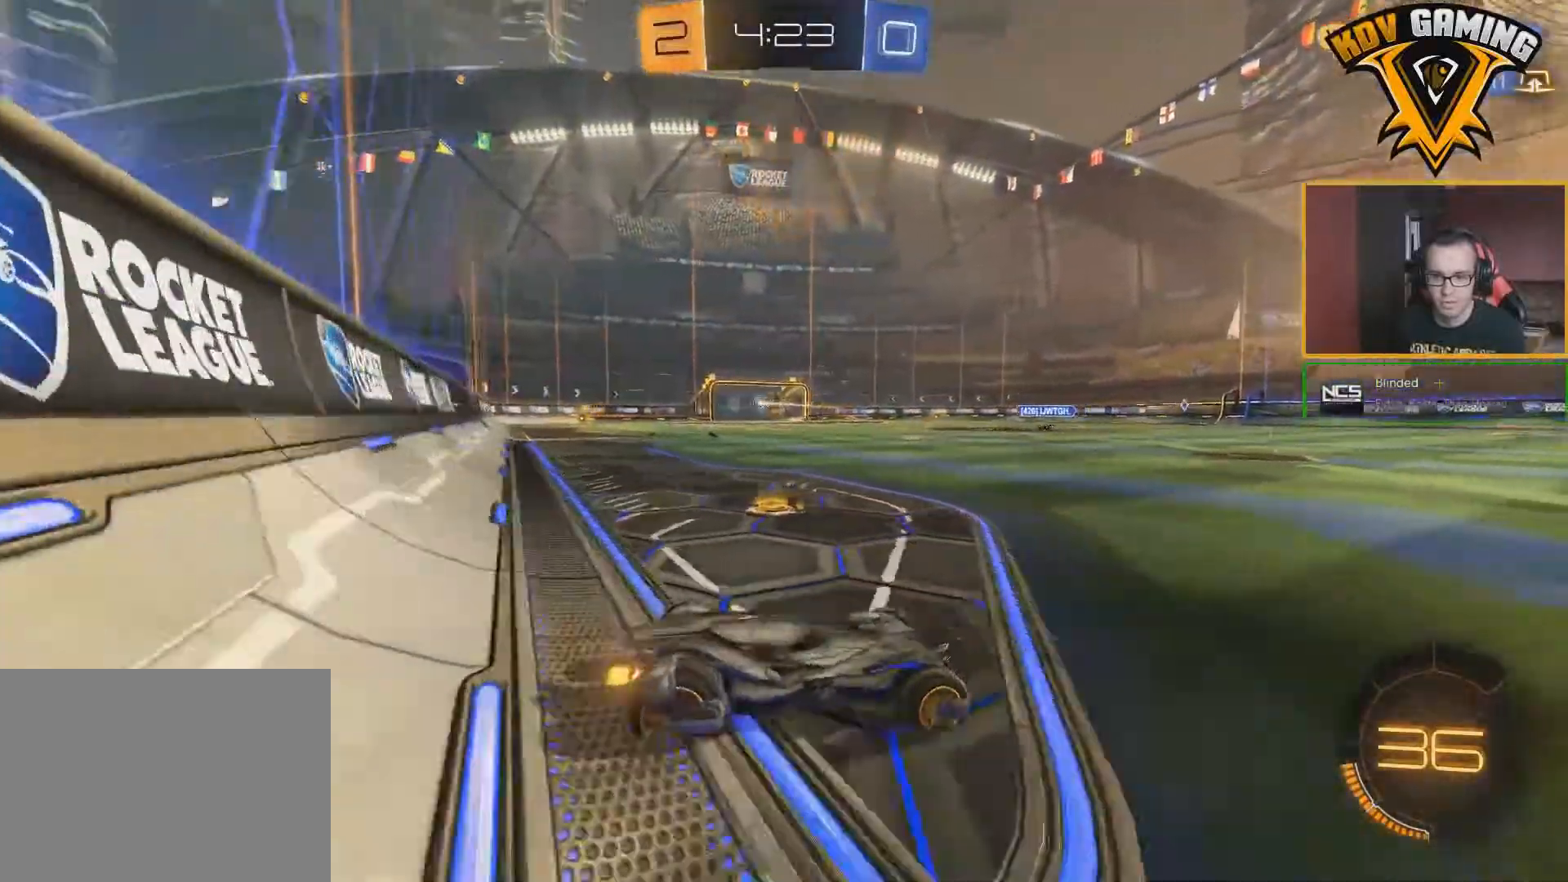
Gameplay with a controller (Xbox layout); each line is a JSON object with the inputs held at the frame after it. "events" lists button and stick changes between this image and that frame as [ms after this image, input, new state], when the widget could be followed in between.
{"buttons": ["R2"], "left_stick": "down-left", "right_stick": "center", "events": [[50, "L1", "up"], [267, "left_stick", "center"], [483, "left_stick", "down-left"]]}
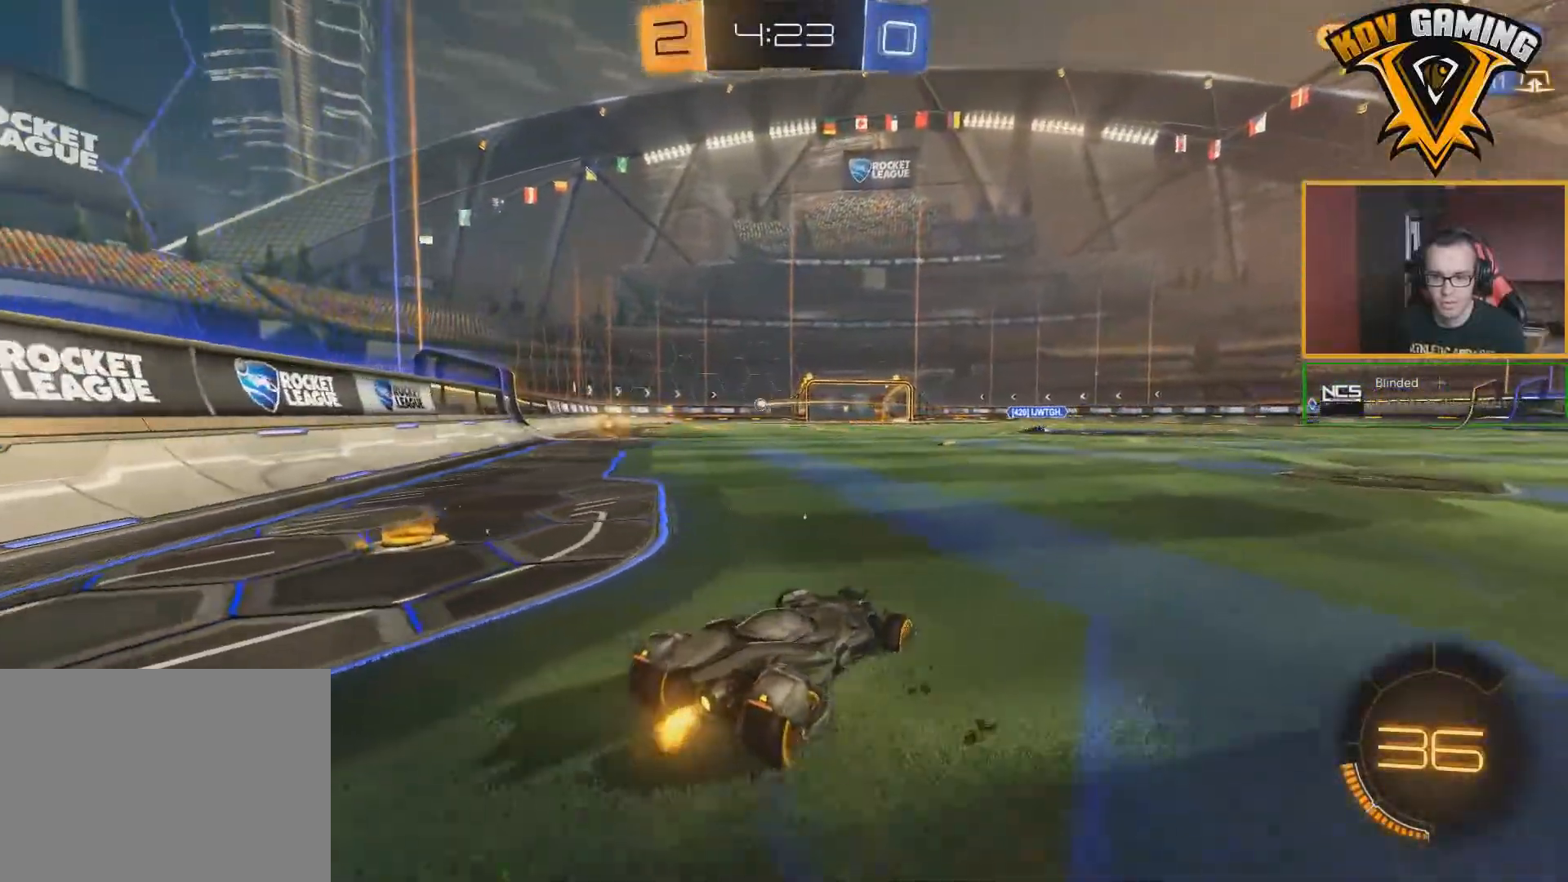
{"buttons": ["R2"], "left_stick": "center", "right_stick": "center", "events": [[133, "left_stick", "center"], [283, "left_stick", "down-left"], [400, "left_stick", "center"]]}
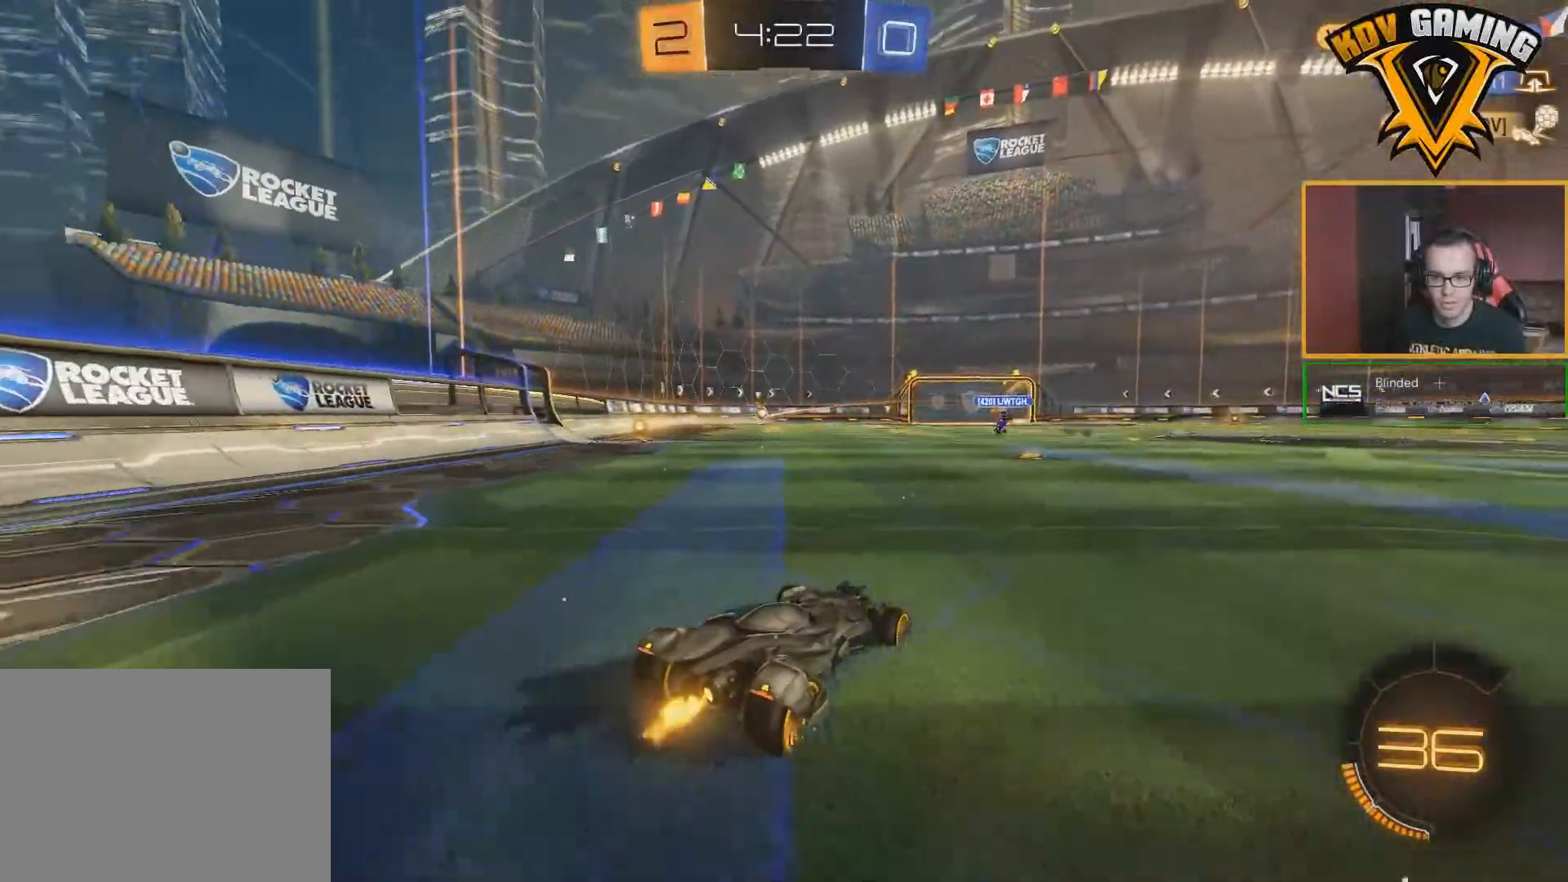
{"buttons": ["B", "R2"], "left_stick": "left", "right_stick": "center", "events": [[83, "left_stick", "left"], [400, "B", "down"]]}
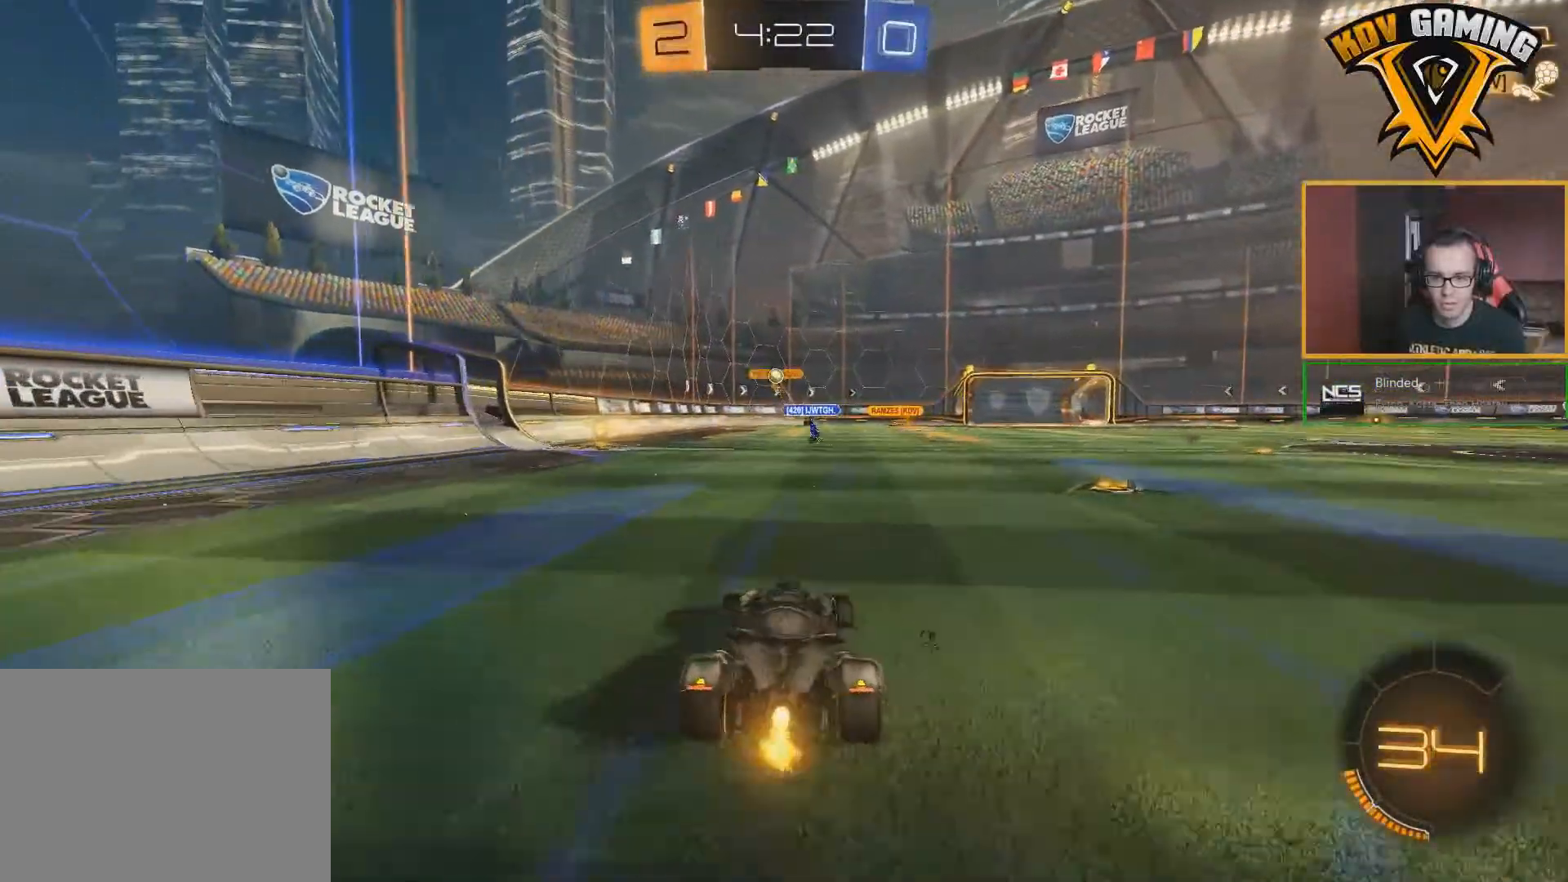
{"buttons": ["R2"], "left_stick": "right", "right_stick": "center", "events": [[183, "left_stick", "center"], [300, "B", "up"], [333, "left_stick", "right"]]}
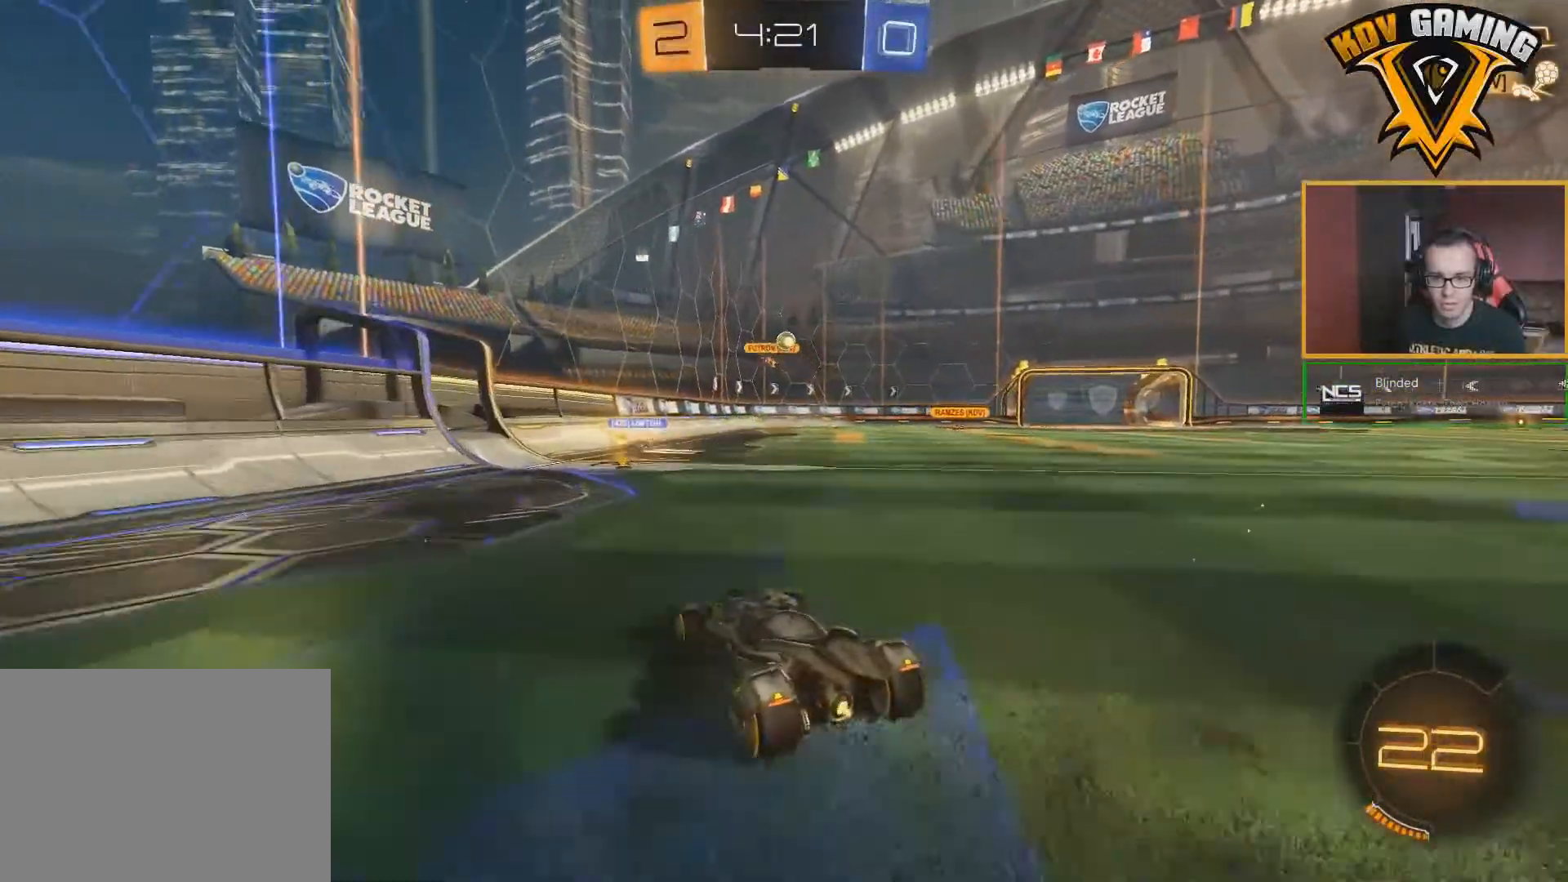
{"buttons": ["L1"], "left_stick": "left", "right_stick": "center", "events": [[367, "left_stick", "left"], [467, "L1", "down"], [483, "R2", "up"]]}
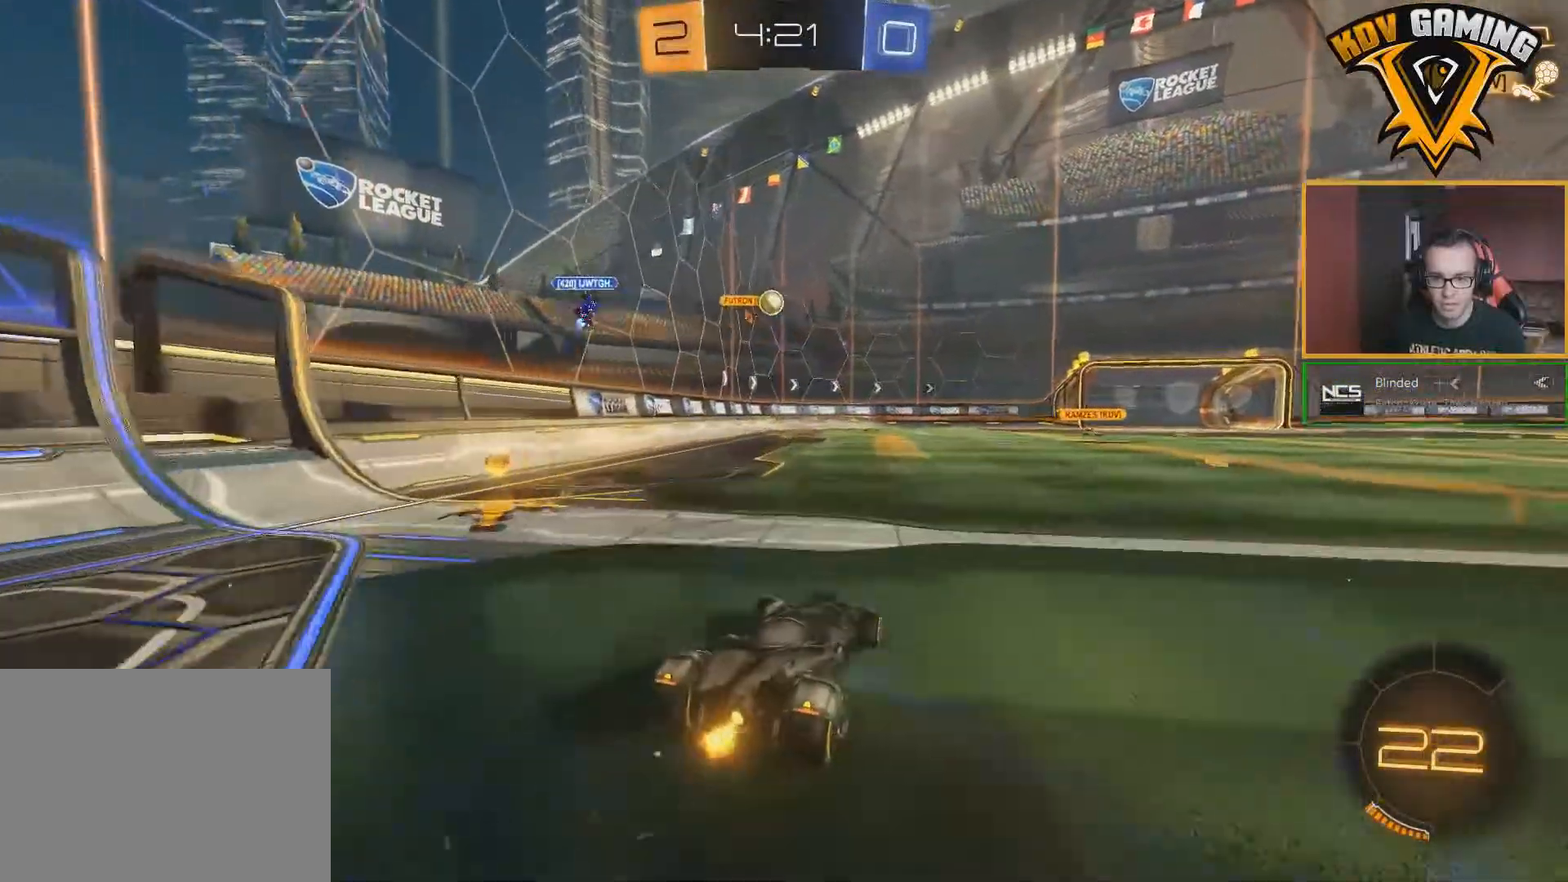
{"buttons": ["R2"], "left_stick": "left", "right_stick": "center", "events": [[133, "L1", "up"], [150, "R2", "down"]]}
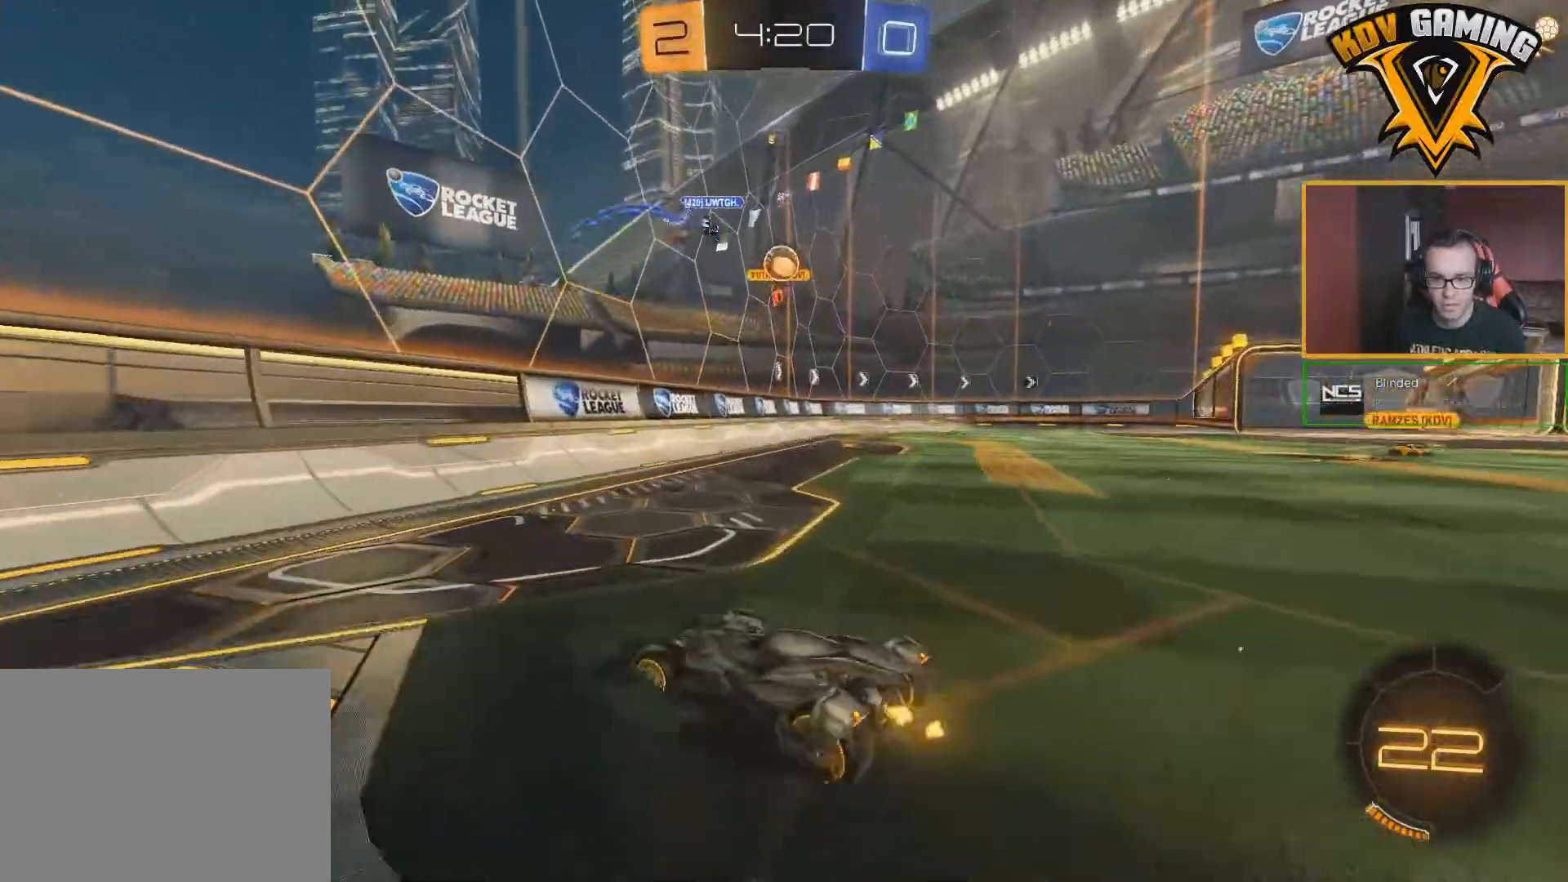
{"buttons": ["R2"], "left_stick": "left", "right_stick": "center", "events": []}
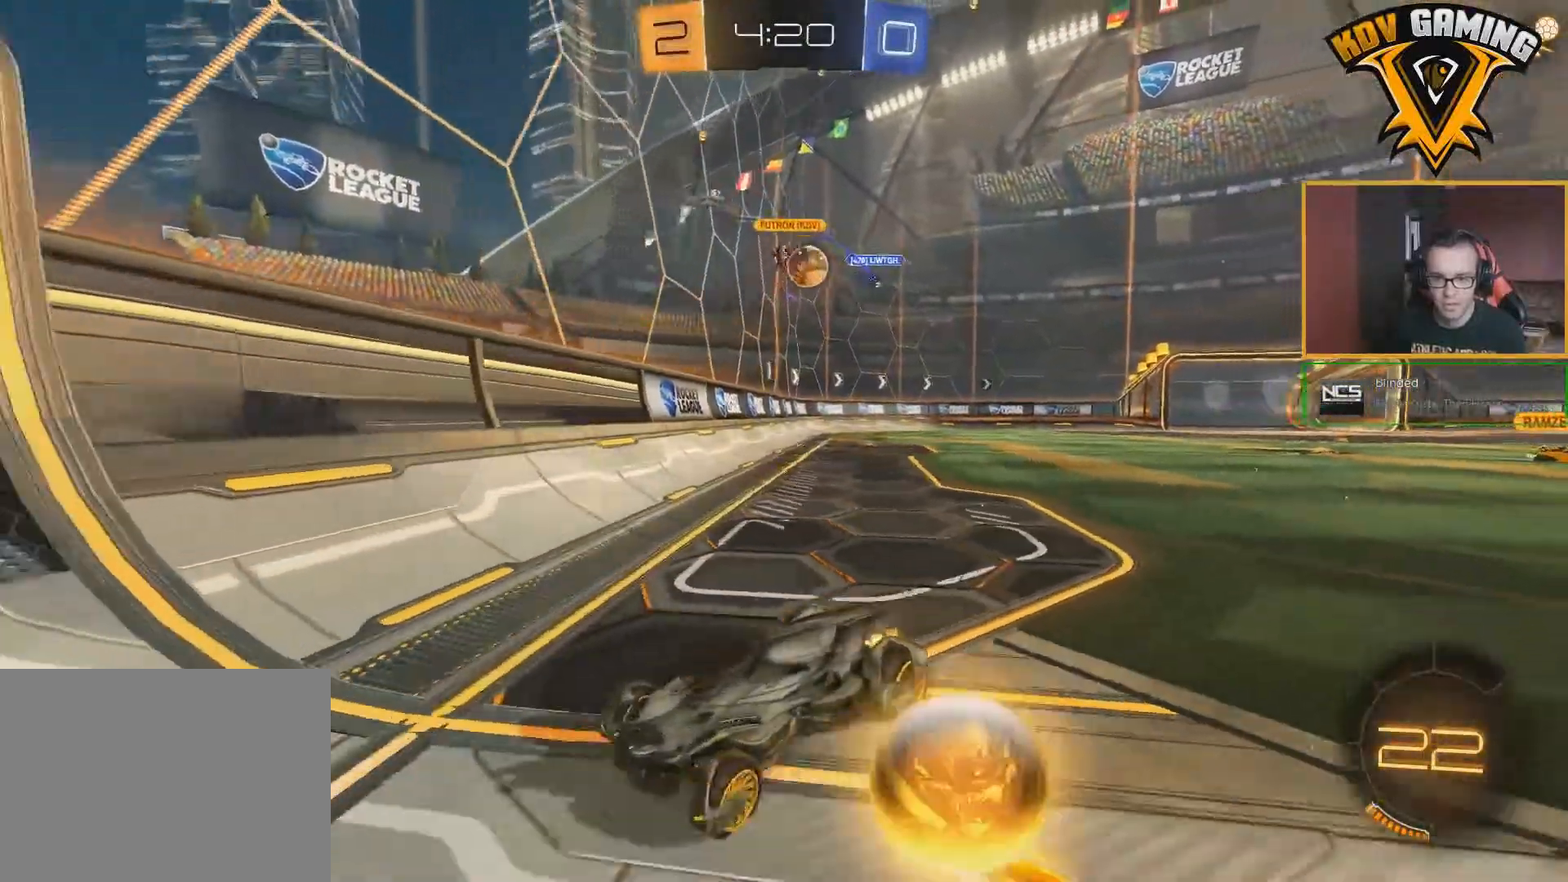
{"buttons": ["R2"], "left_stick": "left", "right_stick": "center", "events": []}
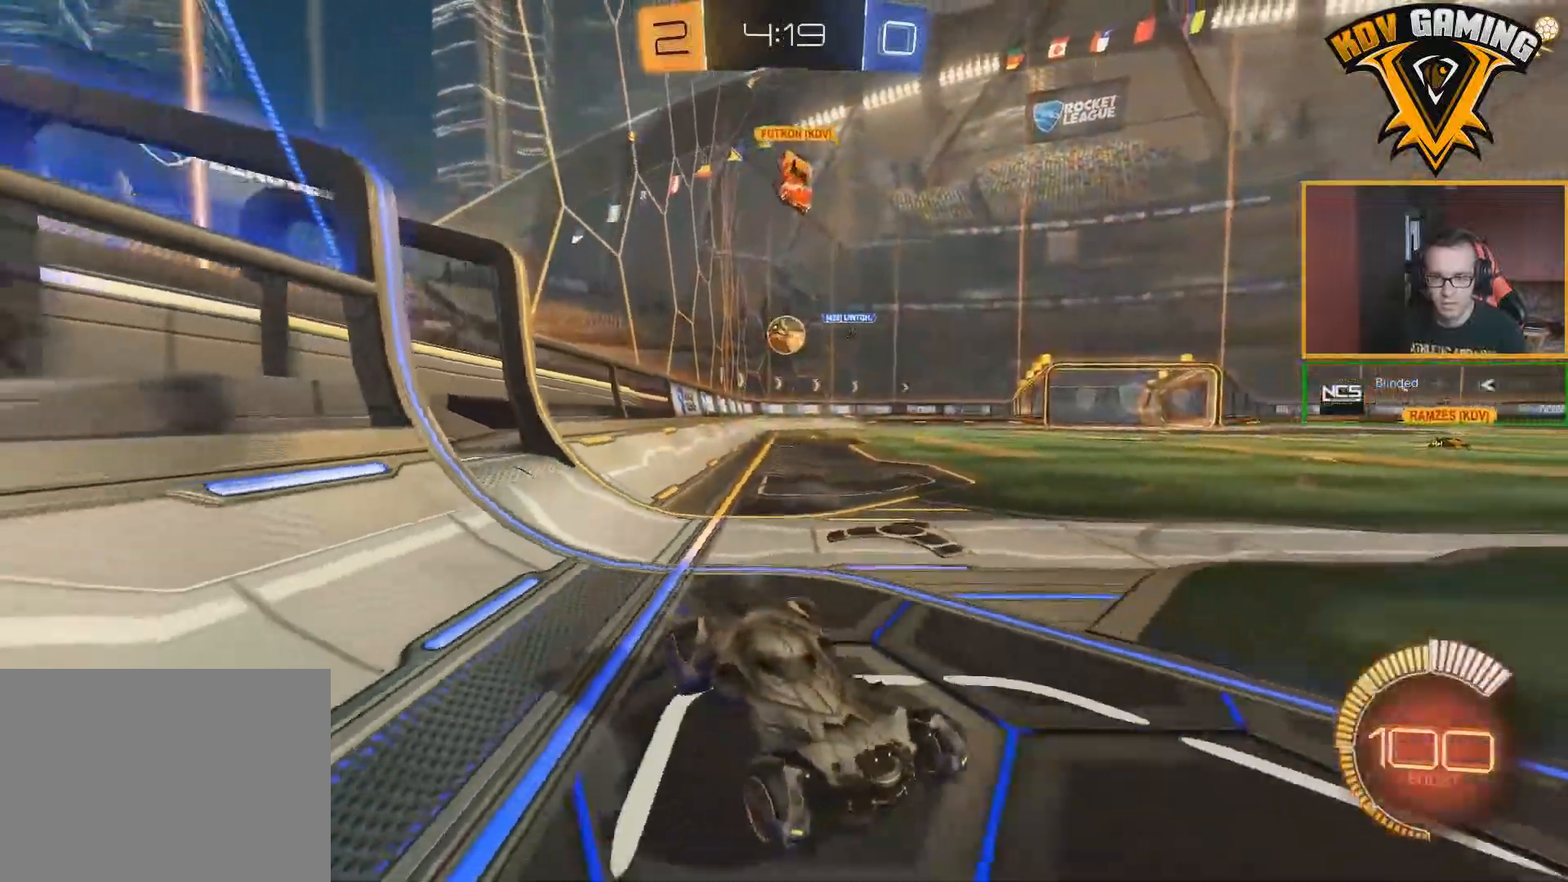
{"buttons": ["R2"], "left_stick": "left", "right_stick": "center", "events": []}
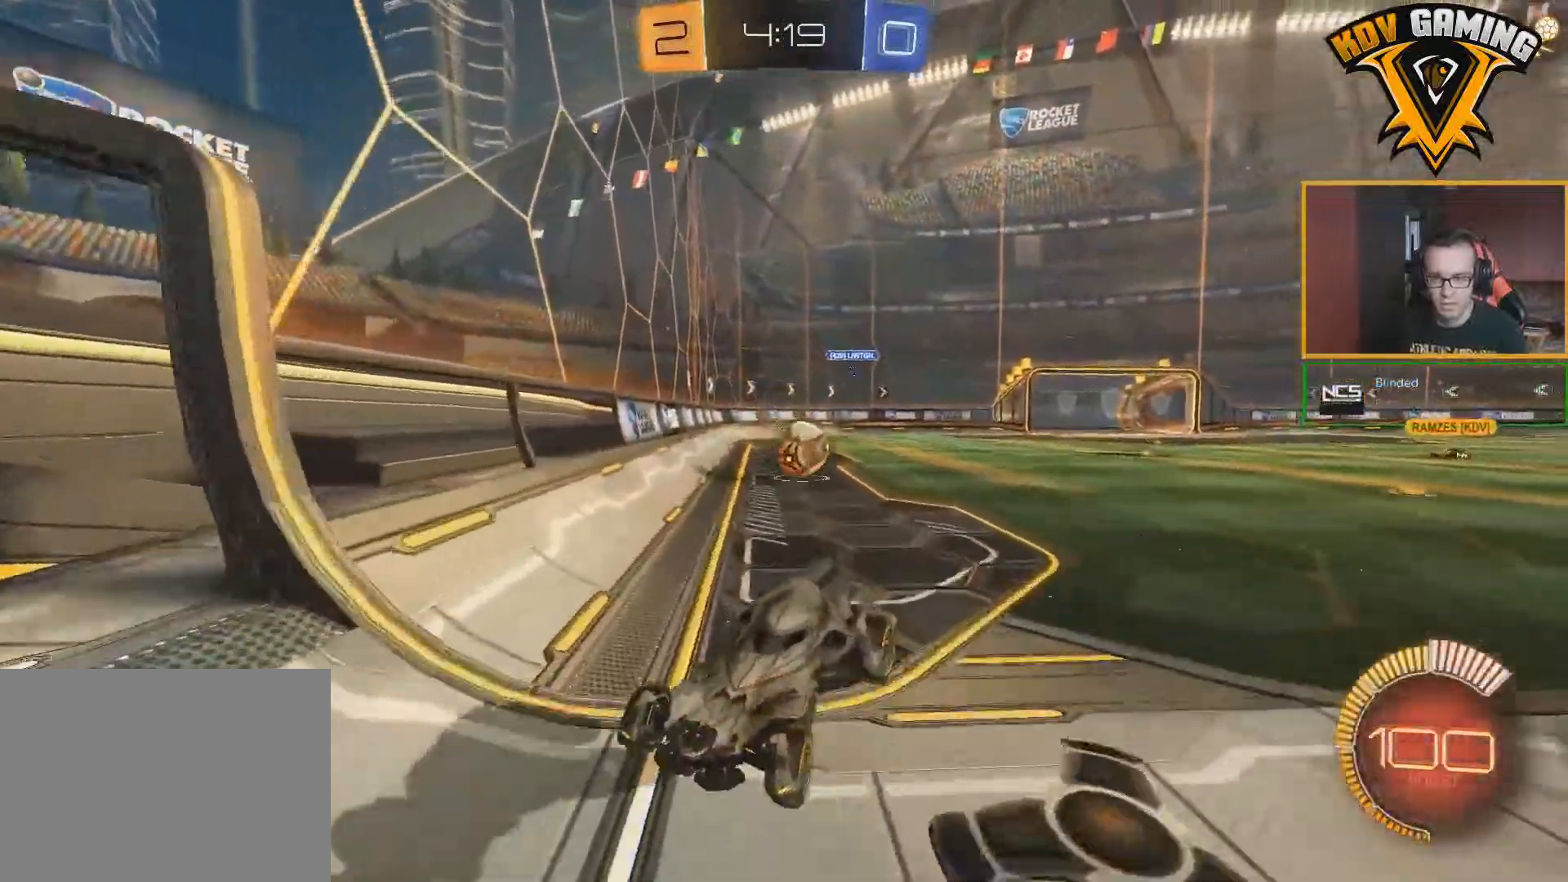
{"buttons": ["R2"], "left_stick": "left", "right_stick": "center", "events": [[83, "left_stick", "center"], [450, "left_stick", "left"]]}
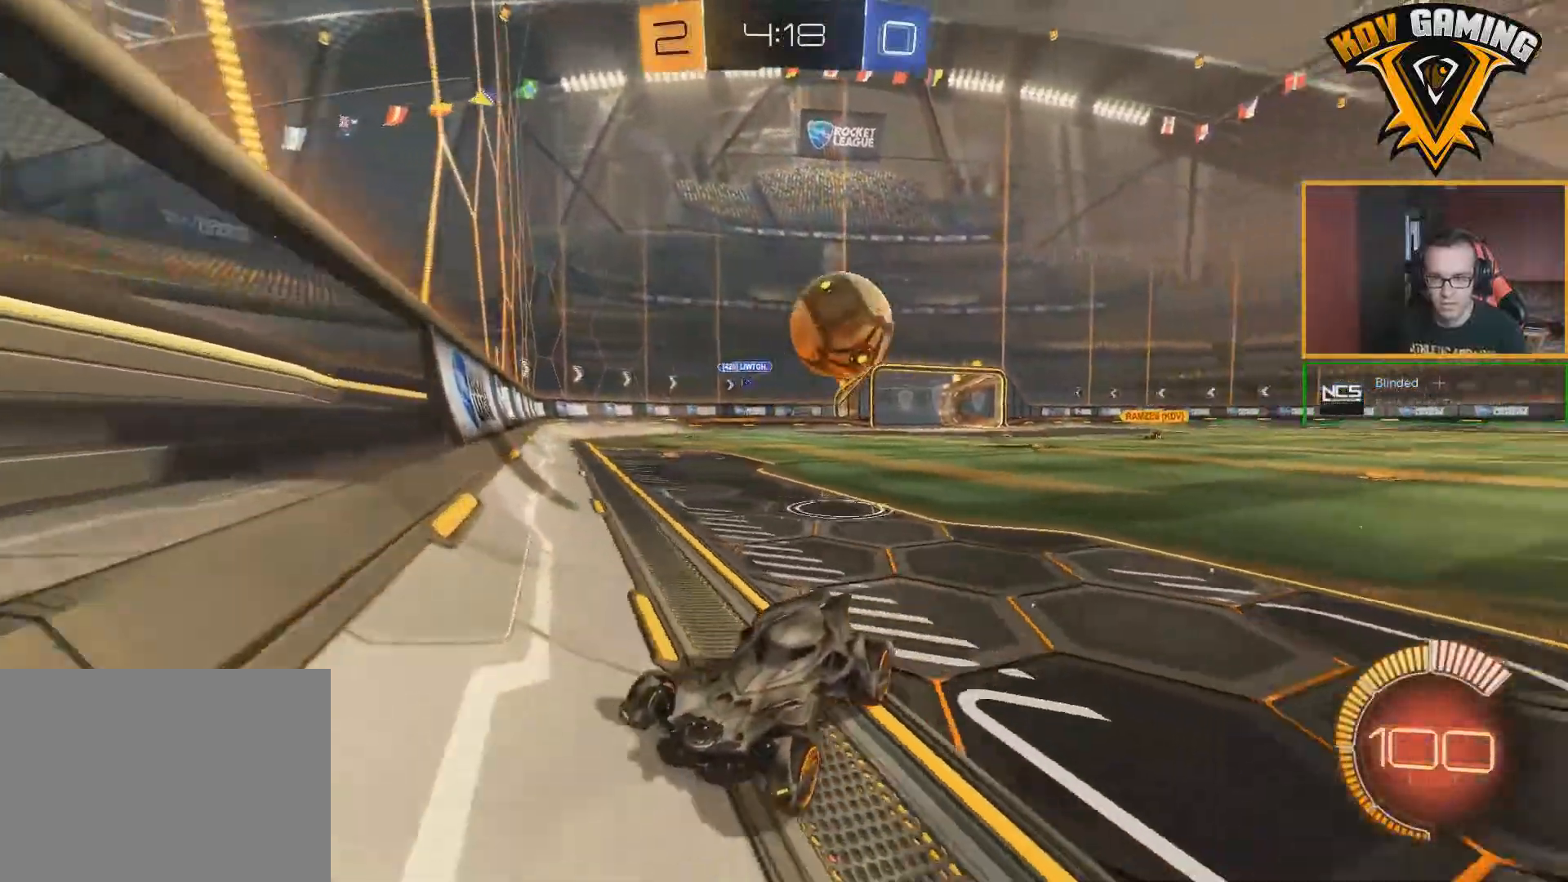
{"buttons": ["R2"], "left_stick": "left", "right_stick": "center", "events": [[33, "L1", "down"], [217, "L1", "up"]]}
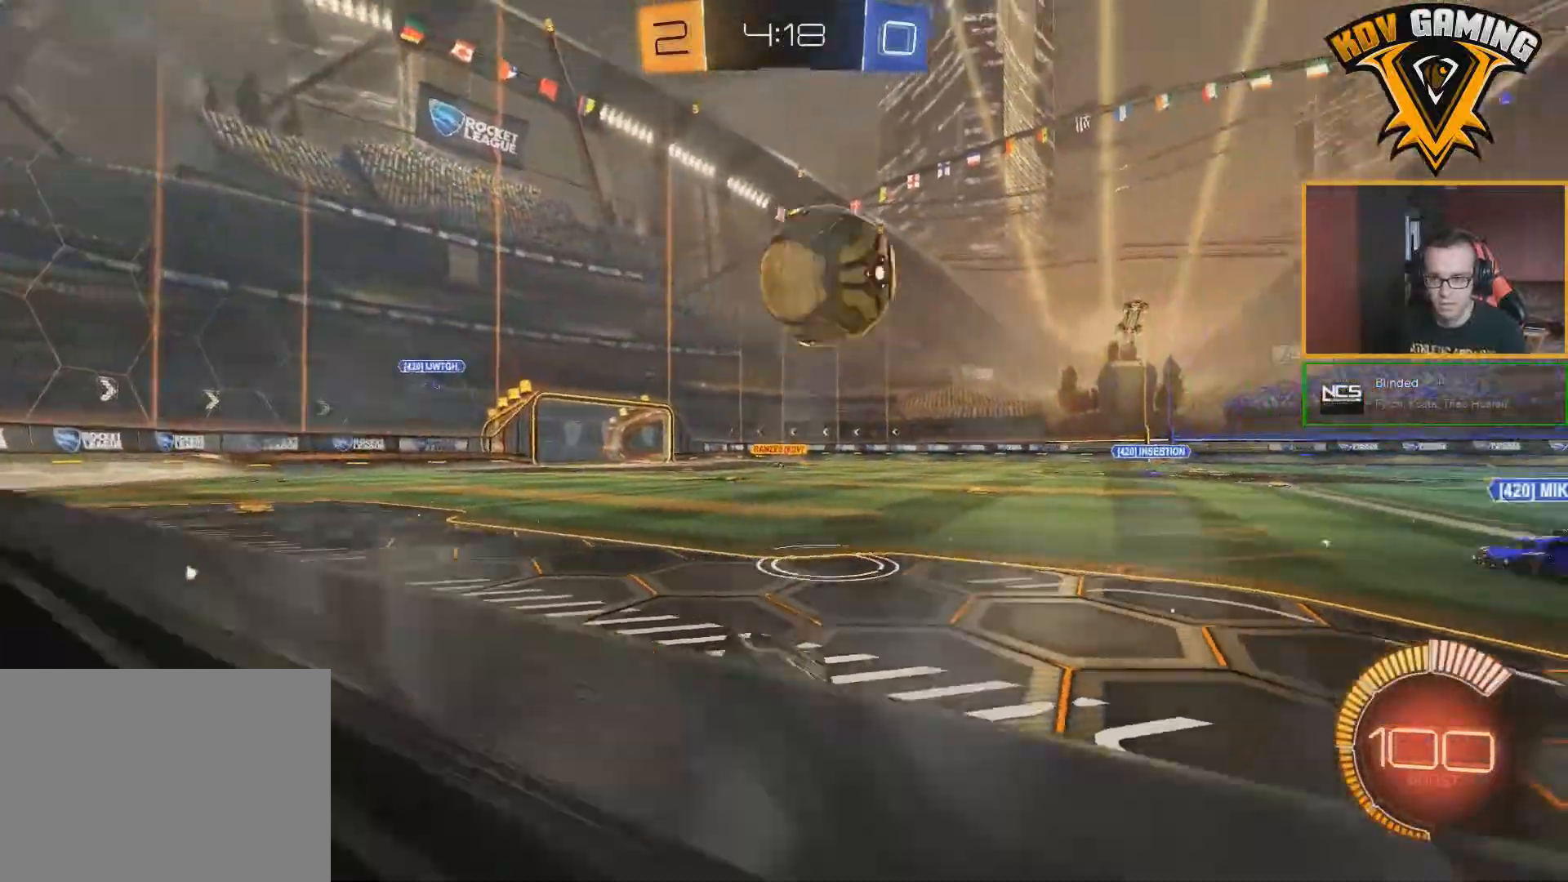
{"buttons": ["R2"], "left_stick": "left", "right_stick": "center", "events": []}
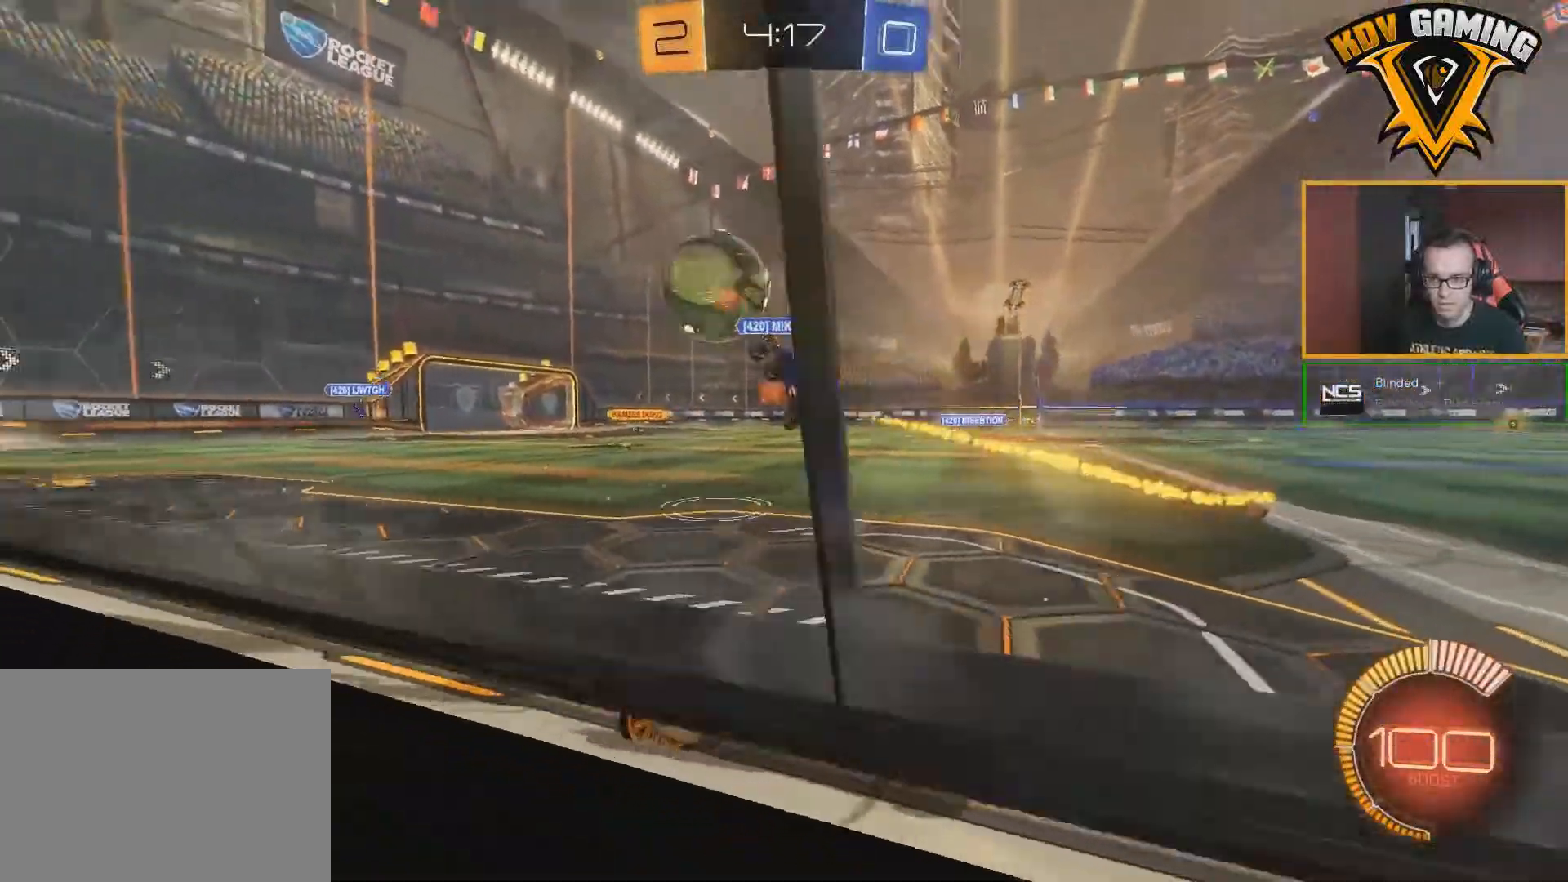
{"buttons": ["R2"], "left_stick": "left", "right_stick": "center", "events": []}
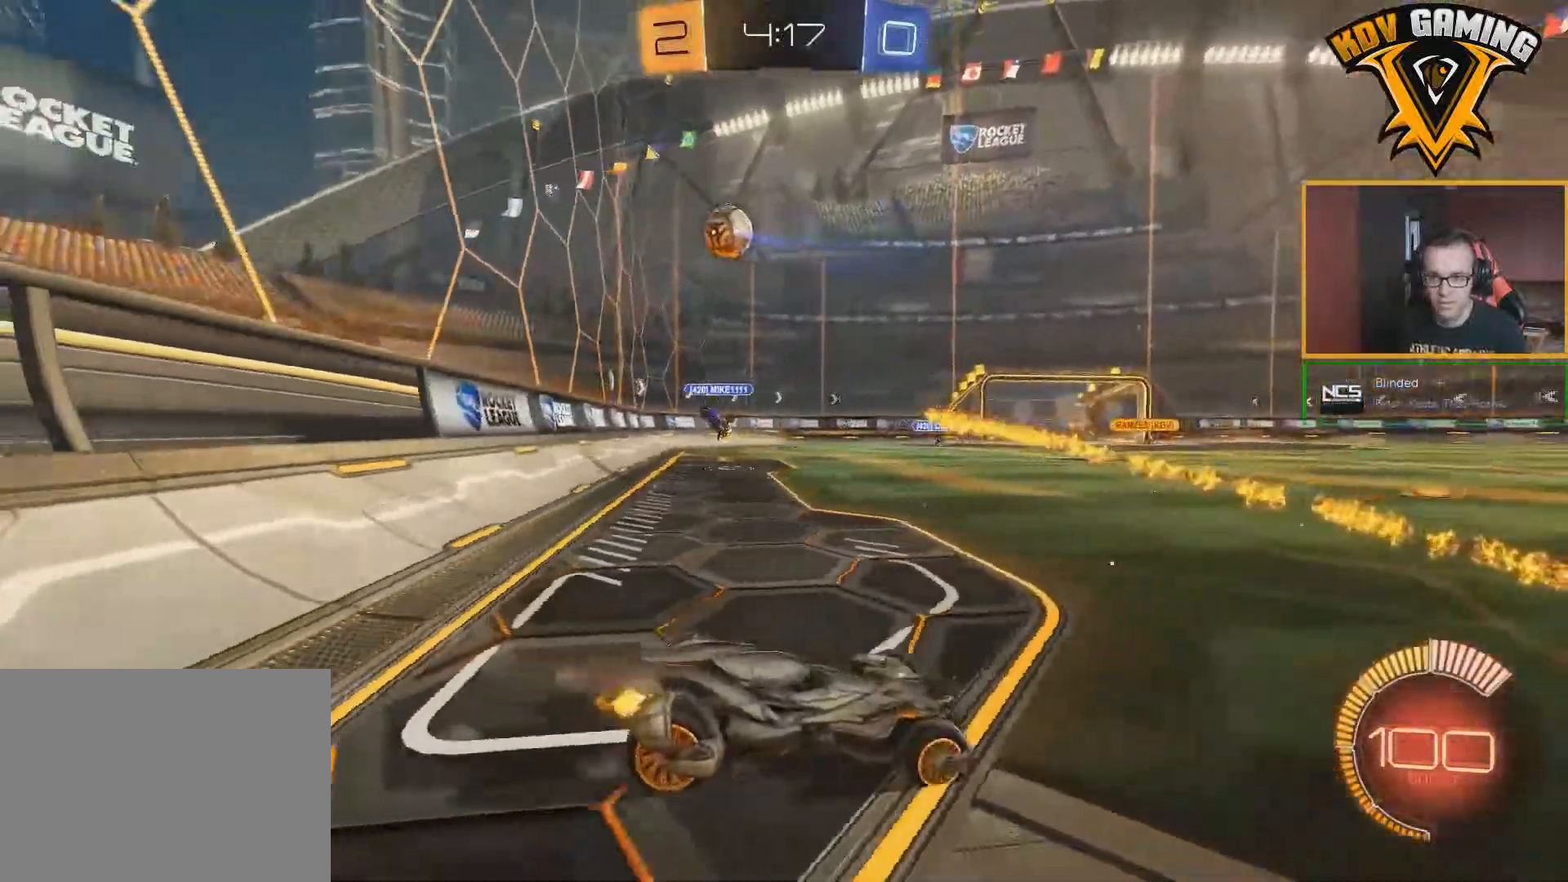
{"buttons": ["A", "R2"], "left_stick": "up", "right_stick": "center", "events": [[283, "A", "down"], [300, "left_stick", "up"], [350, "A", "up"], [400, "A", "down"]]}
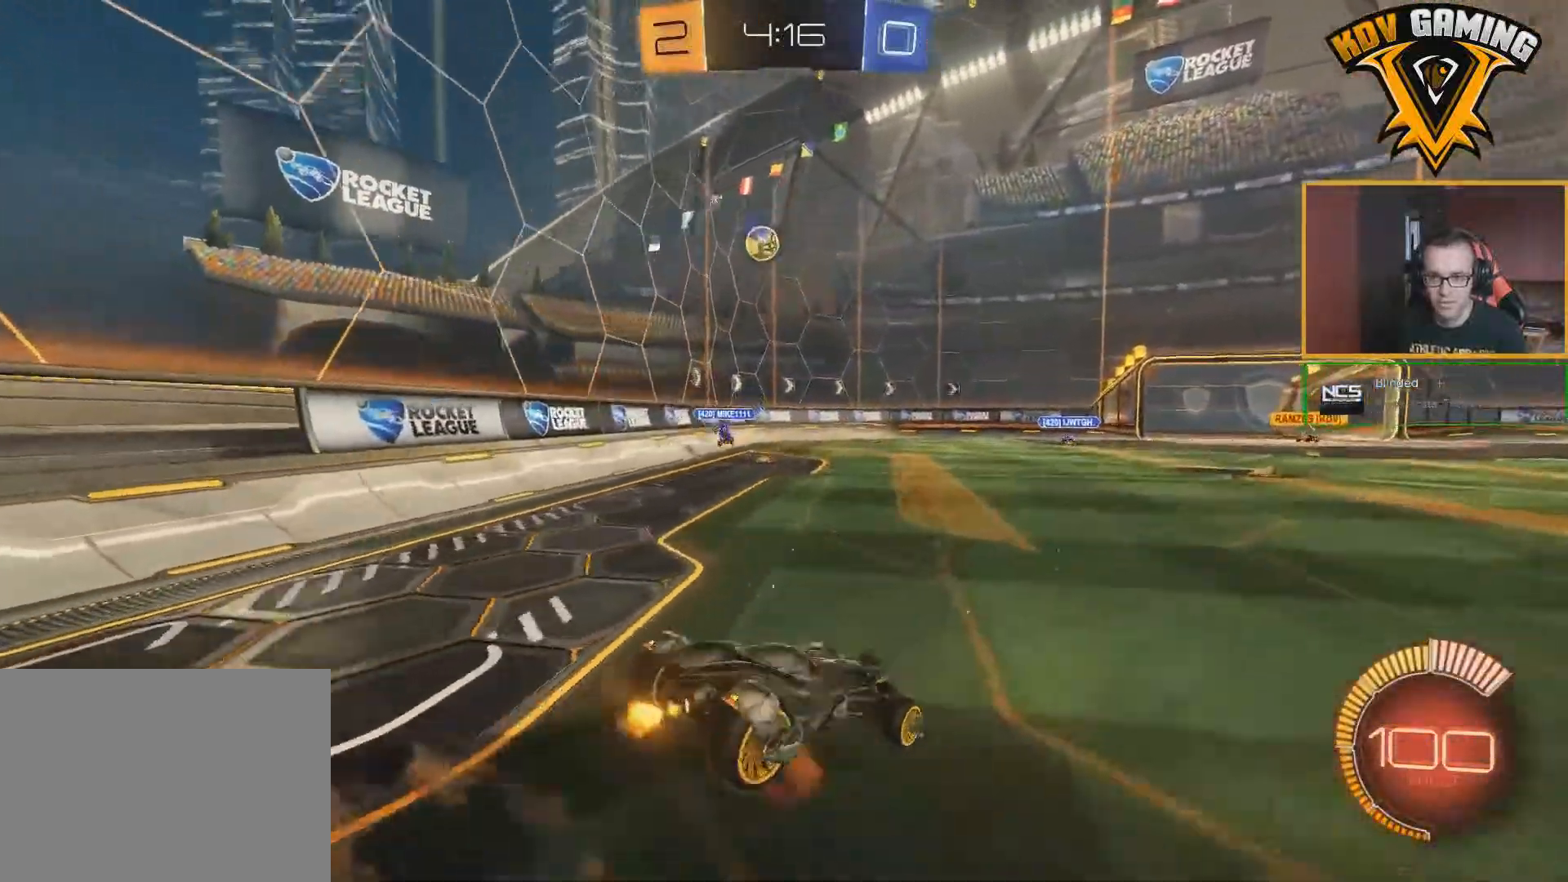
{"buttons": ["R2"], "left_stick": "center", "right_stick": "center", "events": [[17, "A", "up"], [400, "left_stick", "center"]]}
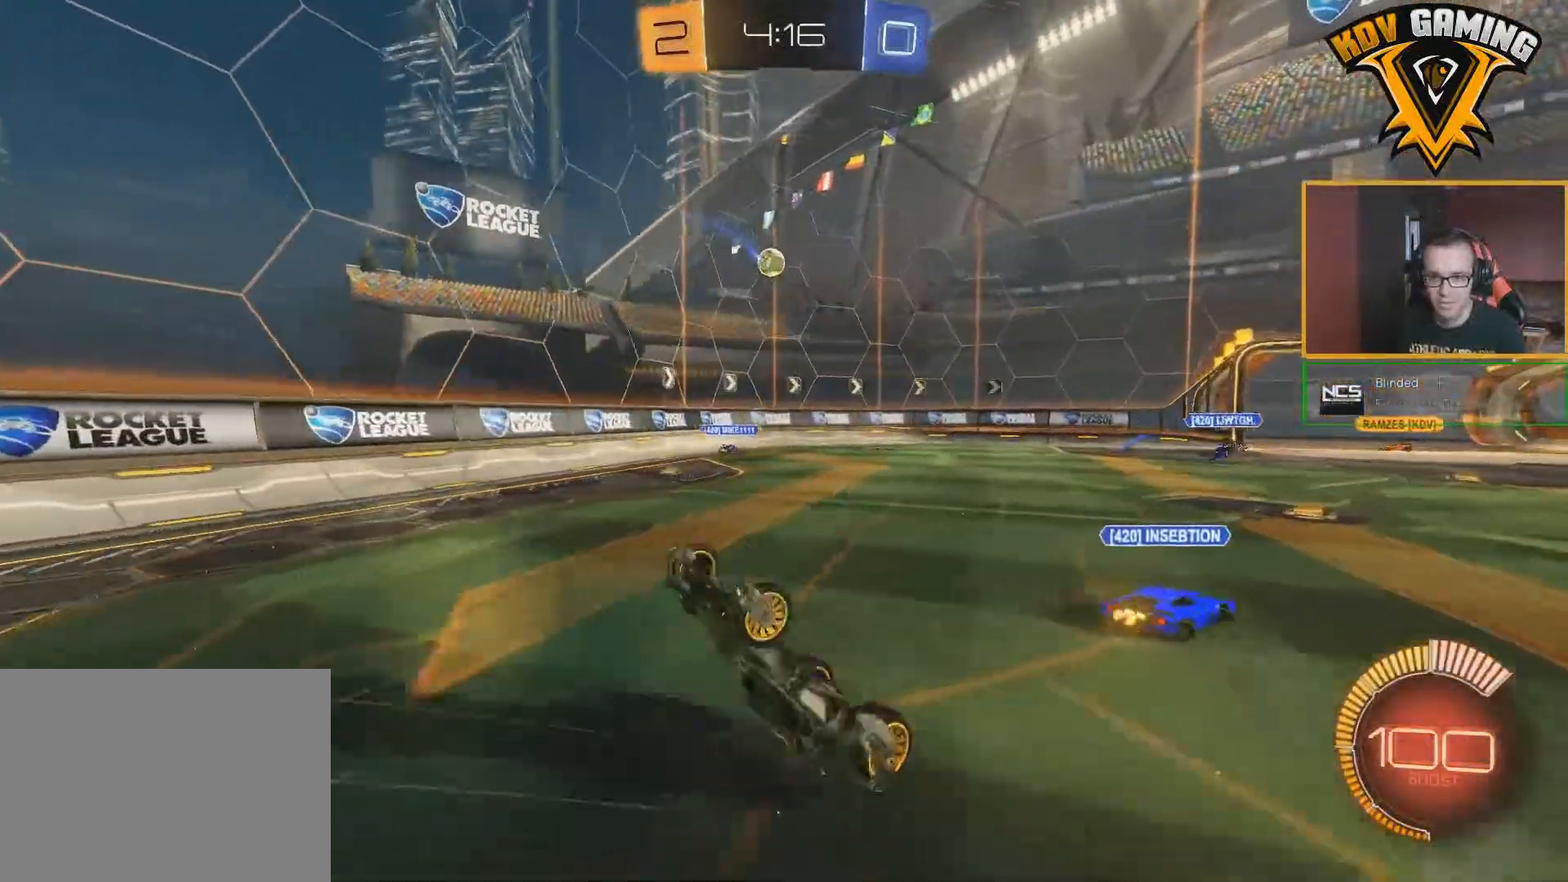
{"buttons": ["B", "R2"], "left_stick": "center", "right_stick": "center", "events": [[383, "B", "down"]]}
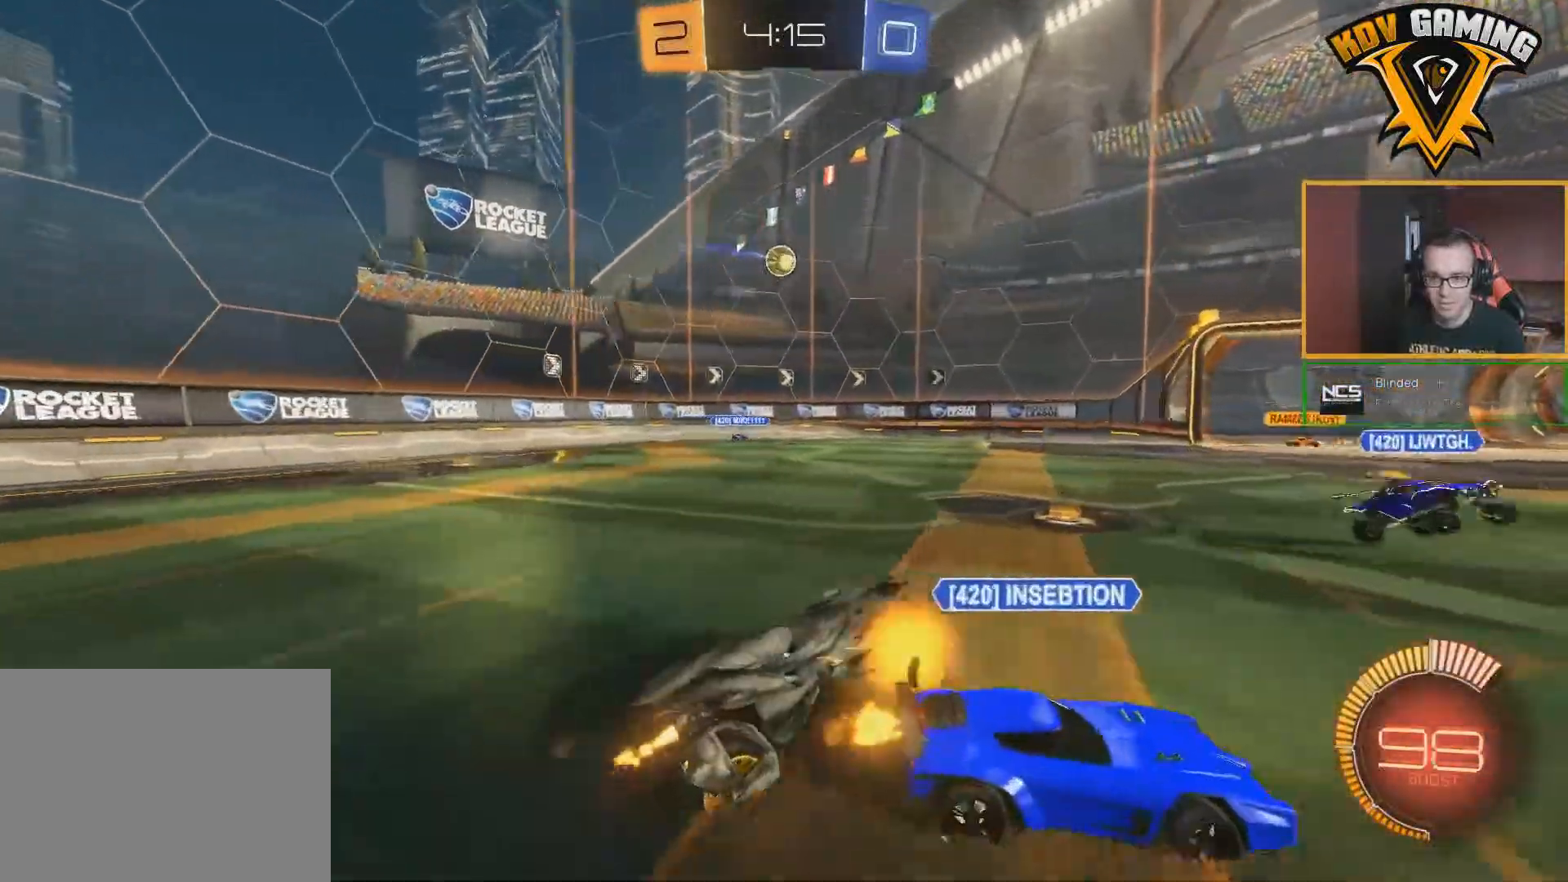
{"buttons": ["B", "R2"], "left_stick": "center", "right_stick": "center", "events": [[83, "B", "up"], [383, "B", "down"]]}
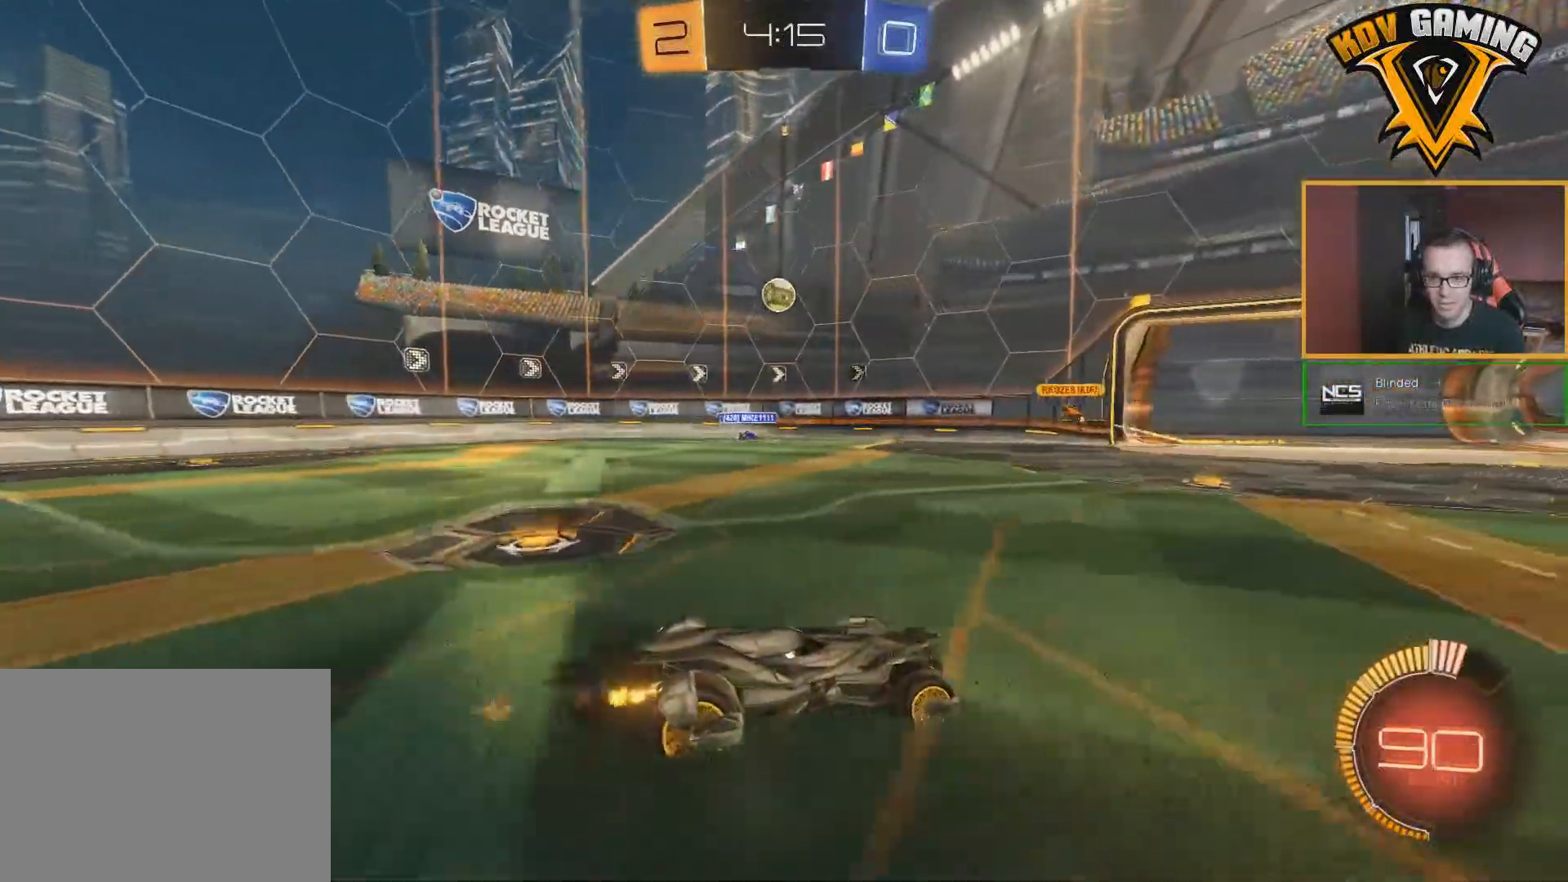
{"buttons": ["R2"], "left_stick": "center", "right_stick": "center", "events": [[33, "B", "up"]]}
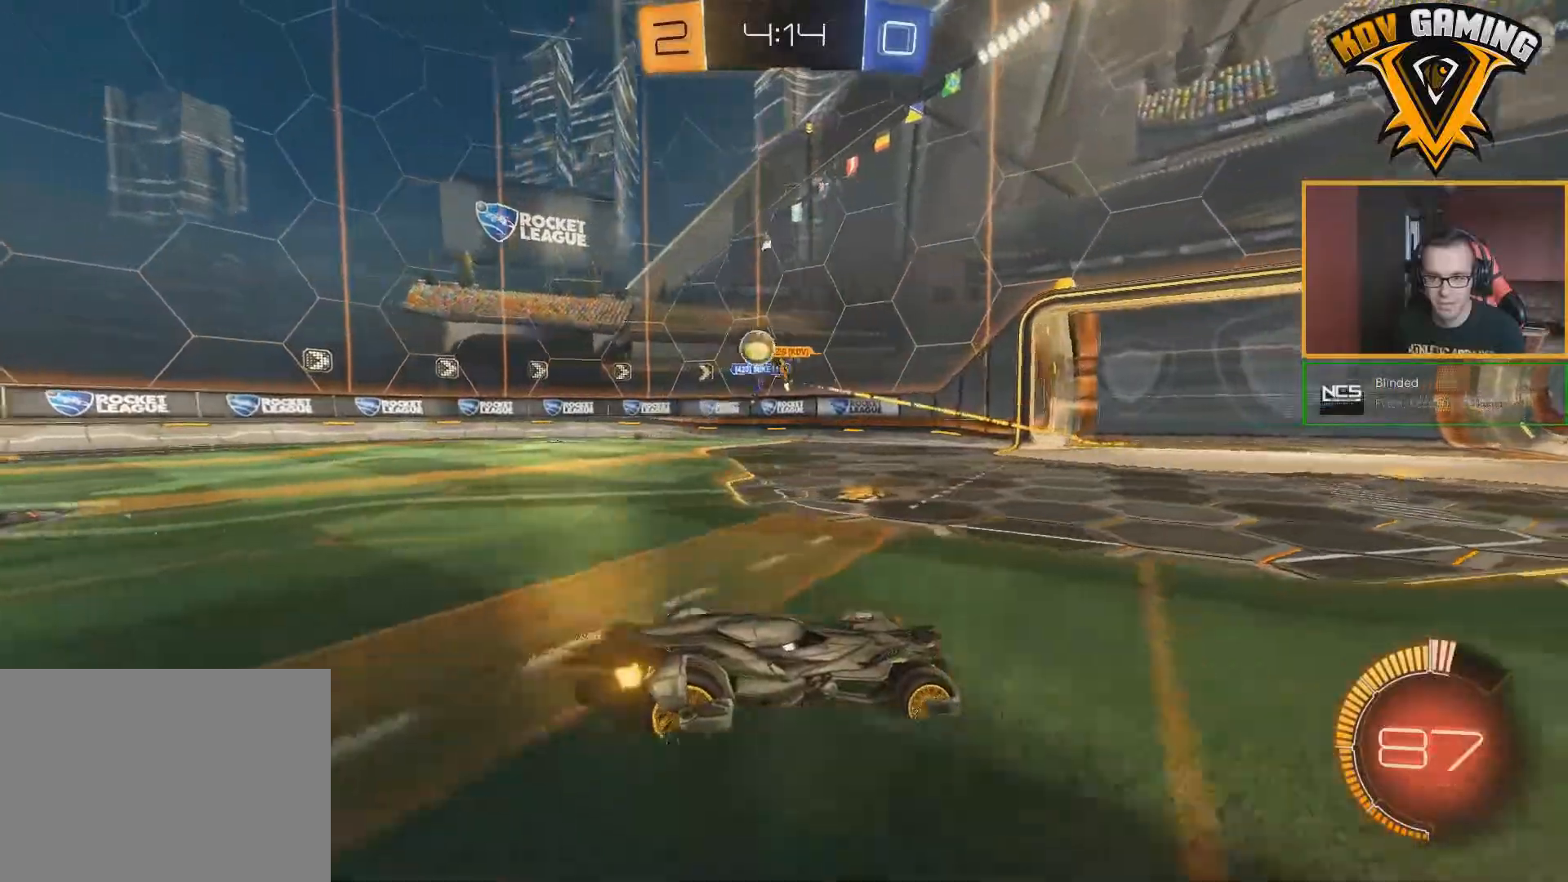
{"buttons": ["R2"], "left_stick": "center", "right_stick": "center", "events": []}
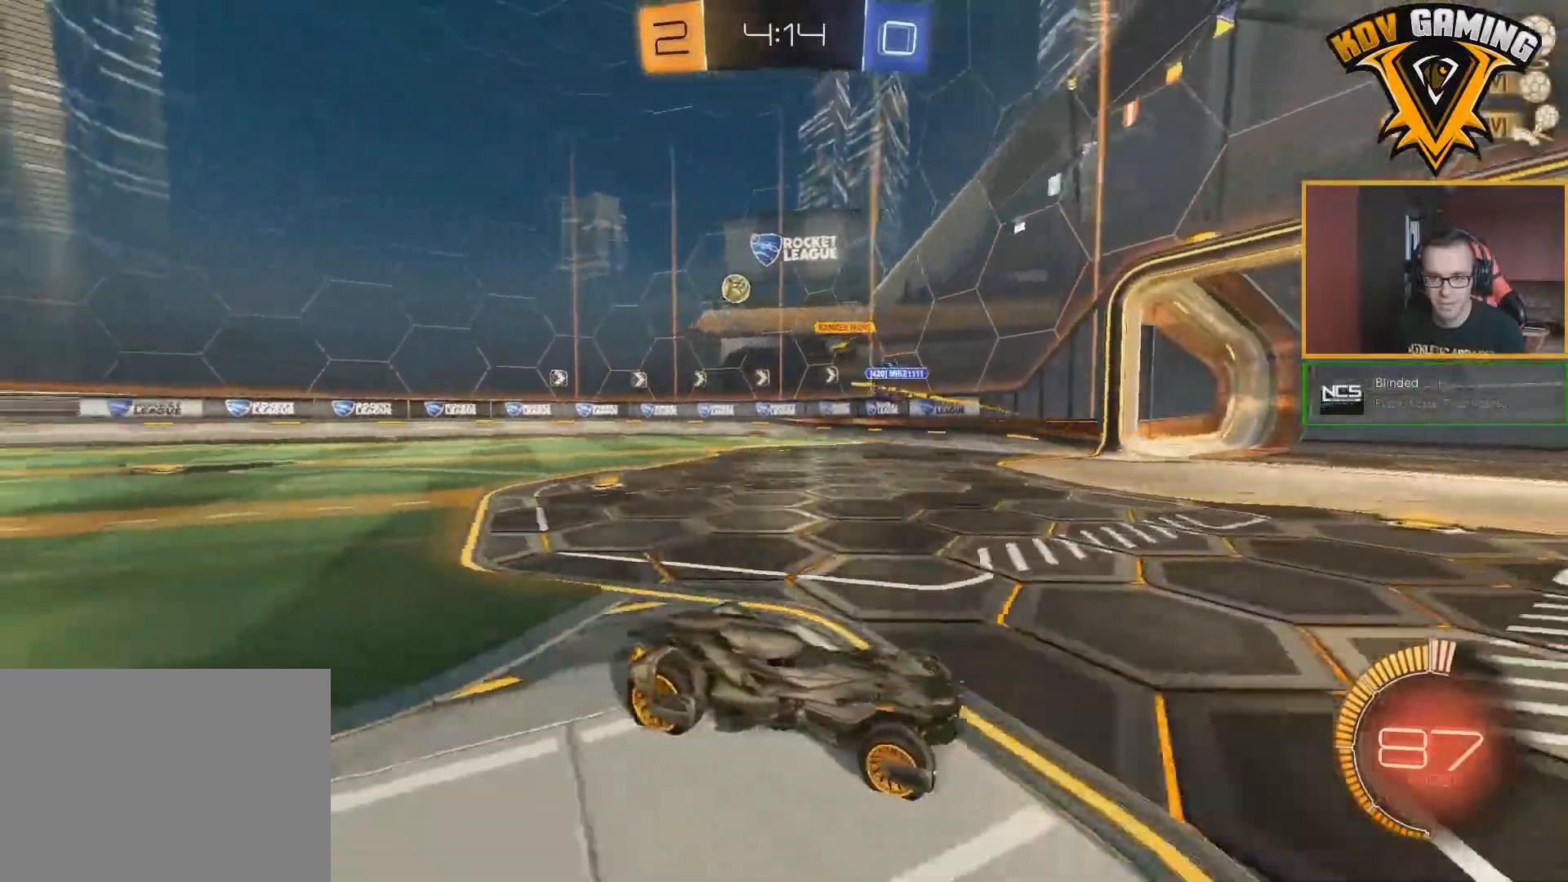
{"buttons": ["R2"], "left_stick": "left", "right_stick": "center", "events": [[33, "left_stick", "left"], [217, "L1", "down"], [367, "L1", "up"]]}
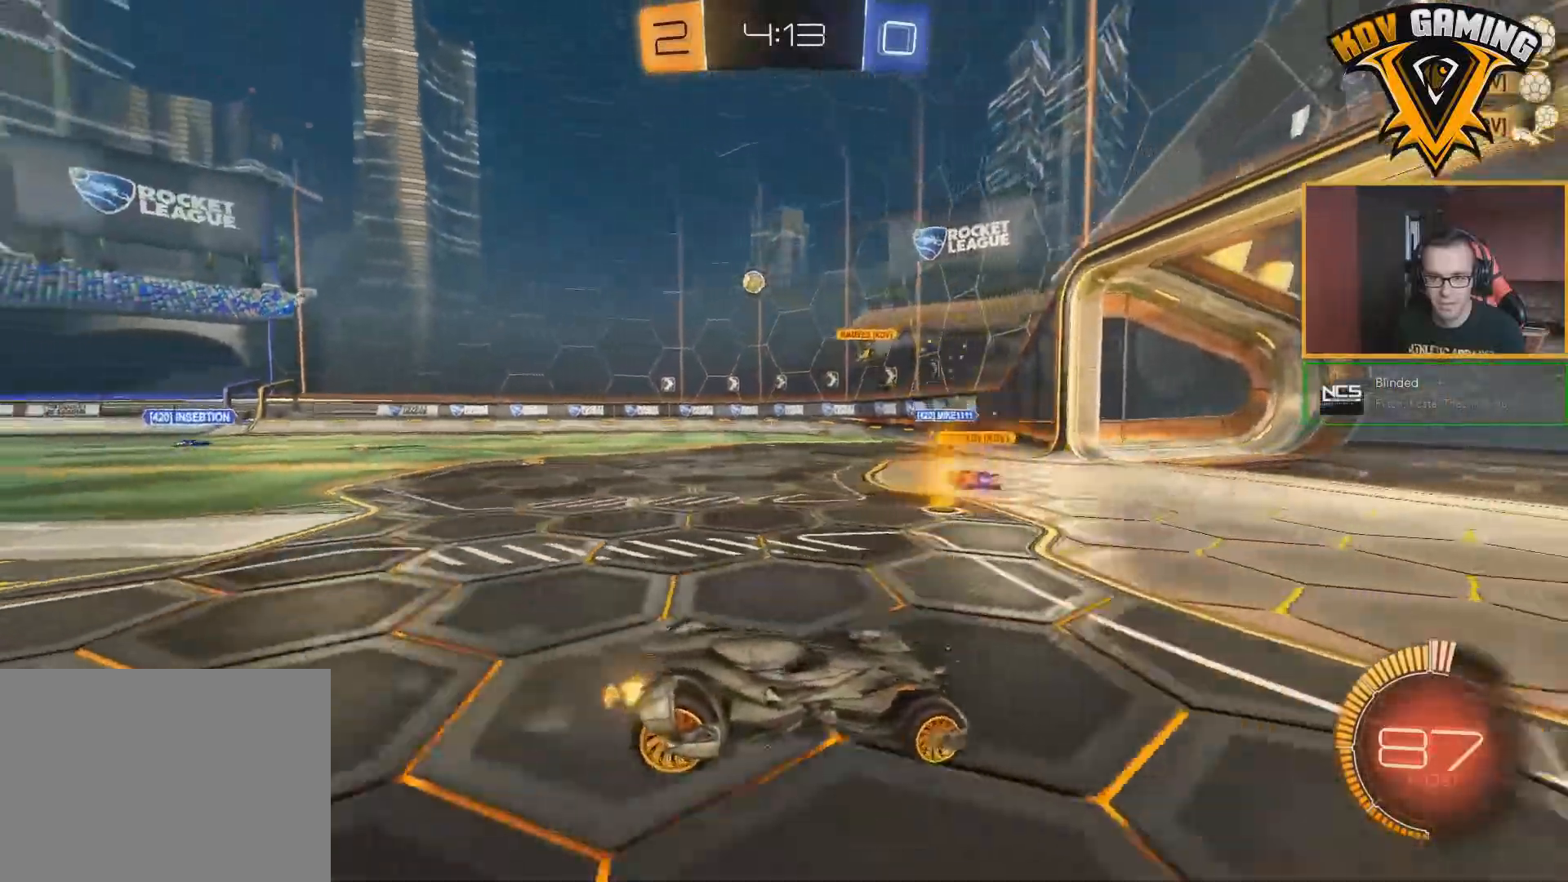
{"buttons": ["R2"], "left_stick": "right", "right_stick": "center", "events": [[167, "left_stick", "right"]]}
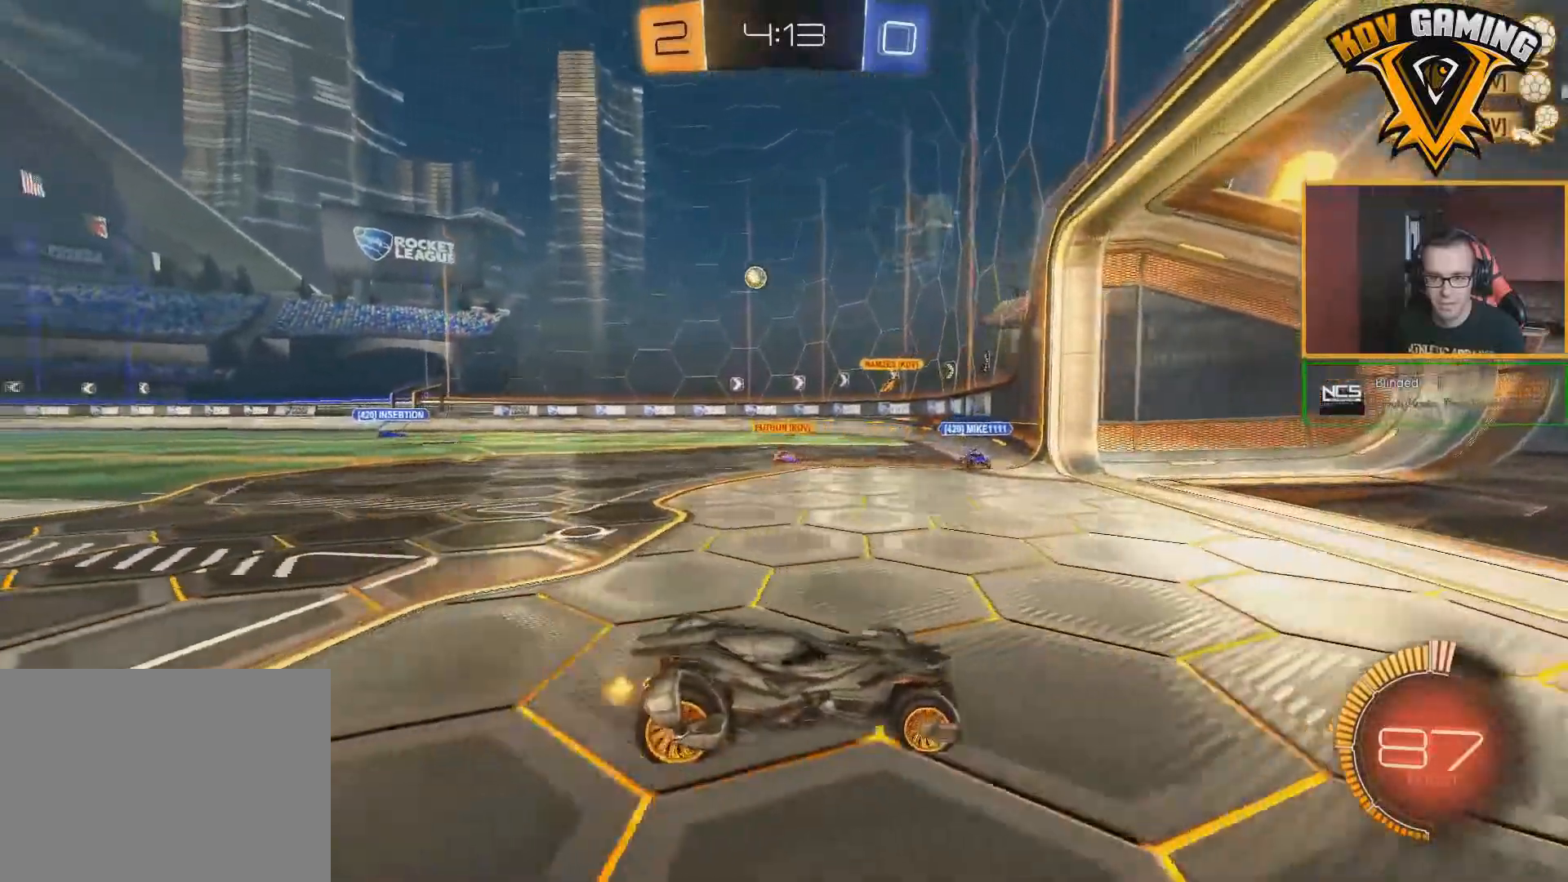
{"buttons": ["R2"], "left_stick": "left", "right_stick": "center", "events": [[83, "left_stick", "center"], [133, "left_stick", "left"], [200, "L1", "down"], [433, "L1", "up"]]}
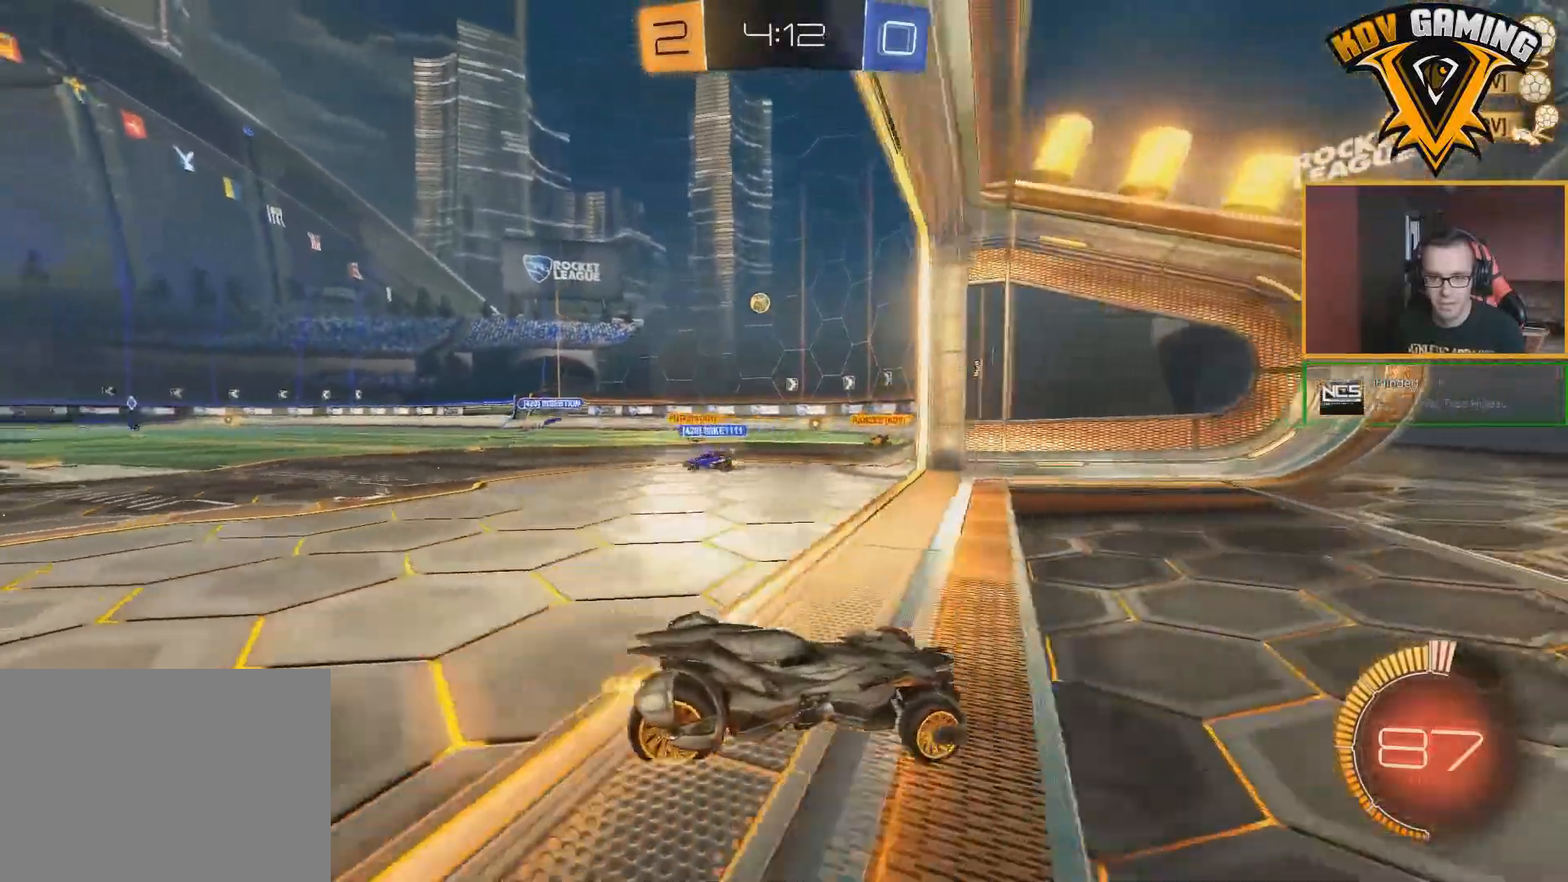
{"buttons": [], "left_stick": "left", "right_stick": "center", "events": [[317, "R2", "up"]]}
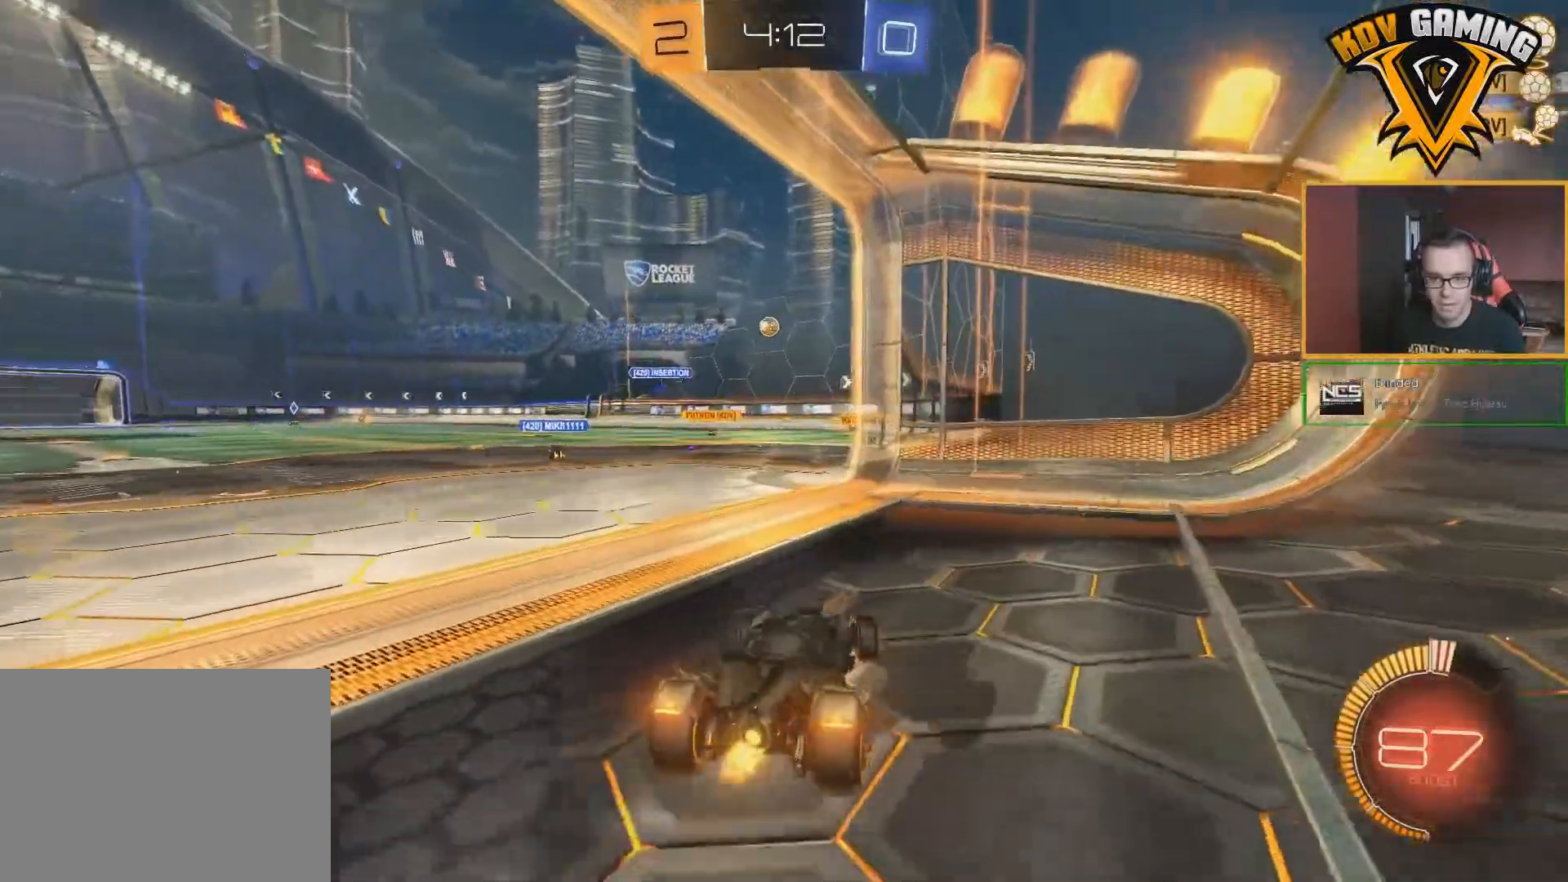
{"buttons": [], "left_stick": "center", "right_stick": "center", "events": [[50, "left_stick", "center"]]}
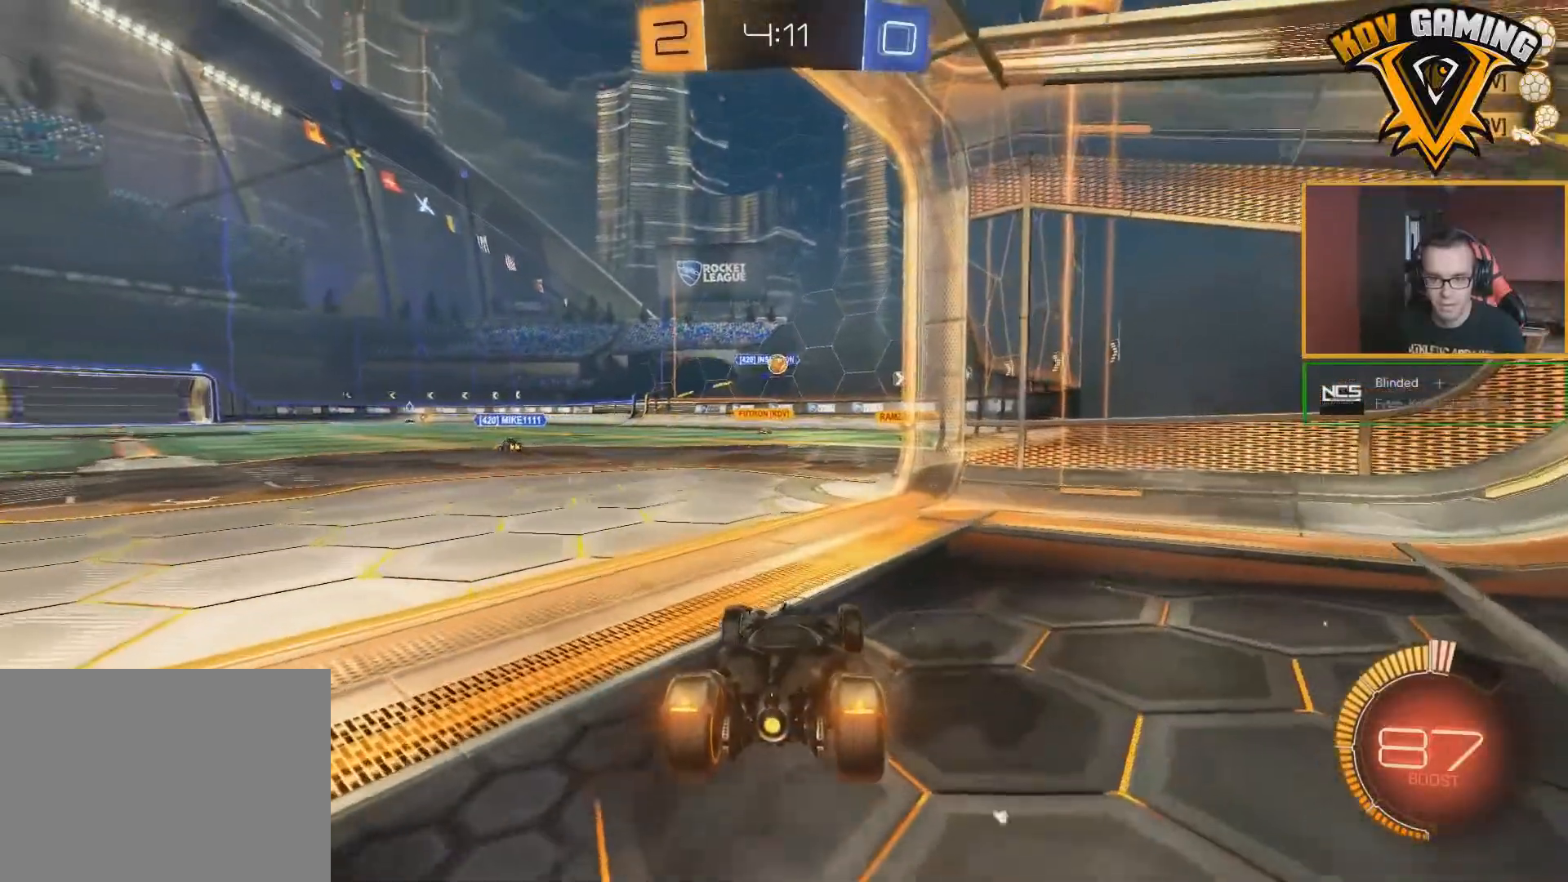
{"buttons": ["R2"], "left_stick": "down-left", "right_stick": "center", "events": [[17, "left_stick", "down-left"], [183, "left_stick", "center"], [283, "R2", "down"], [483, "left_stick", "down-left"]]}
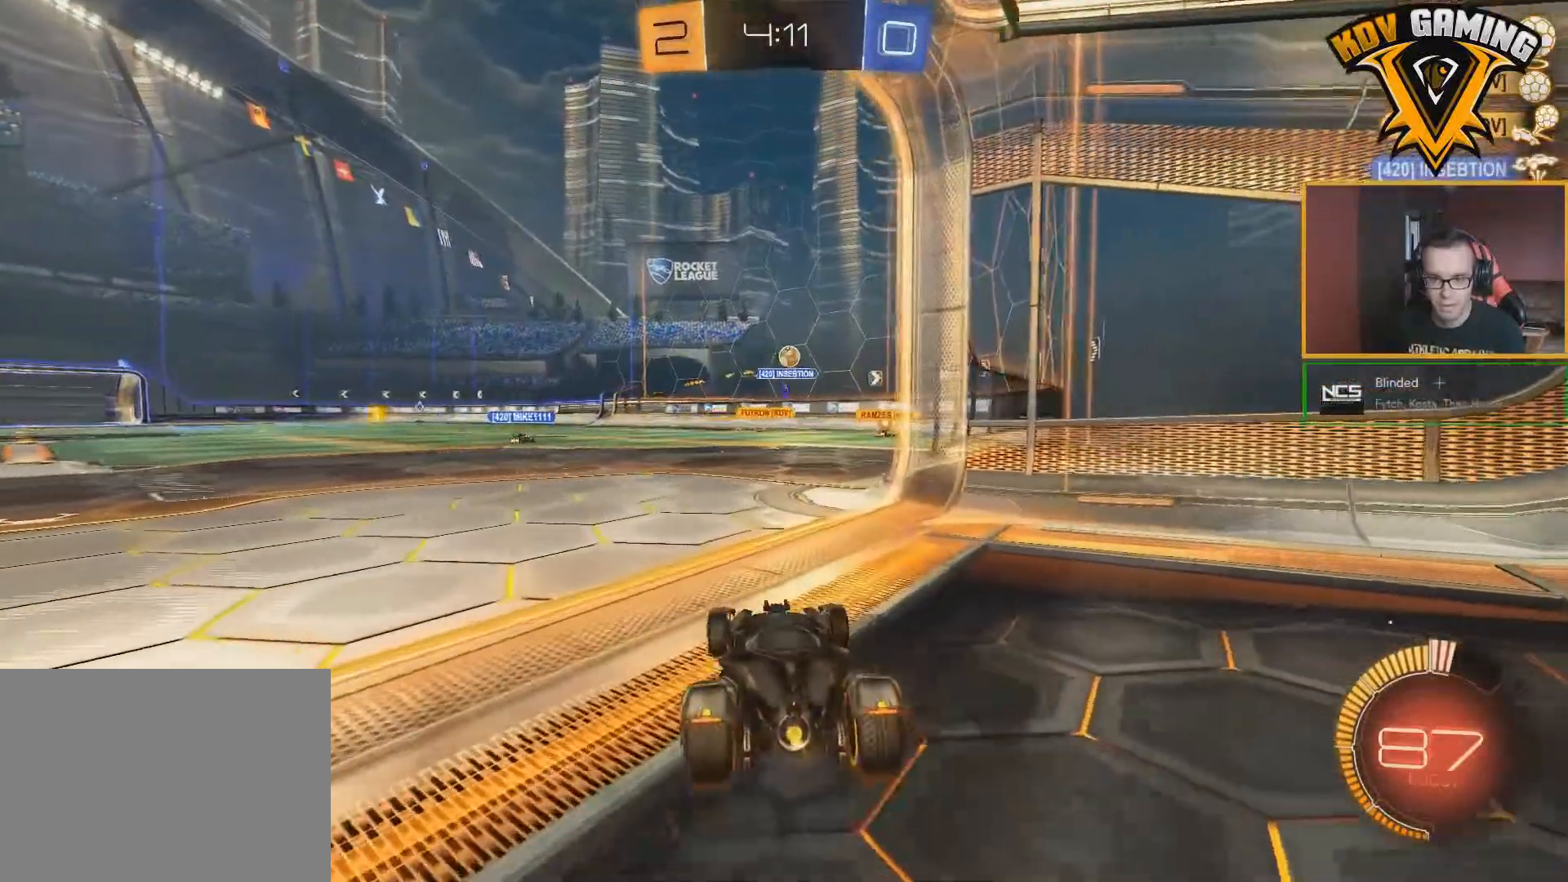
{"buttons": [], "left_stick": "right", "right_stick": "center", "events": [[117, "left_stick", "center"], [350, "left_stick", "right"], [383, "R2", "up"]]}
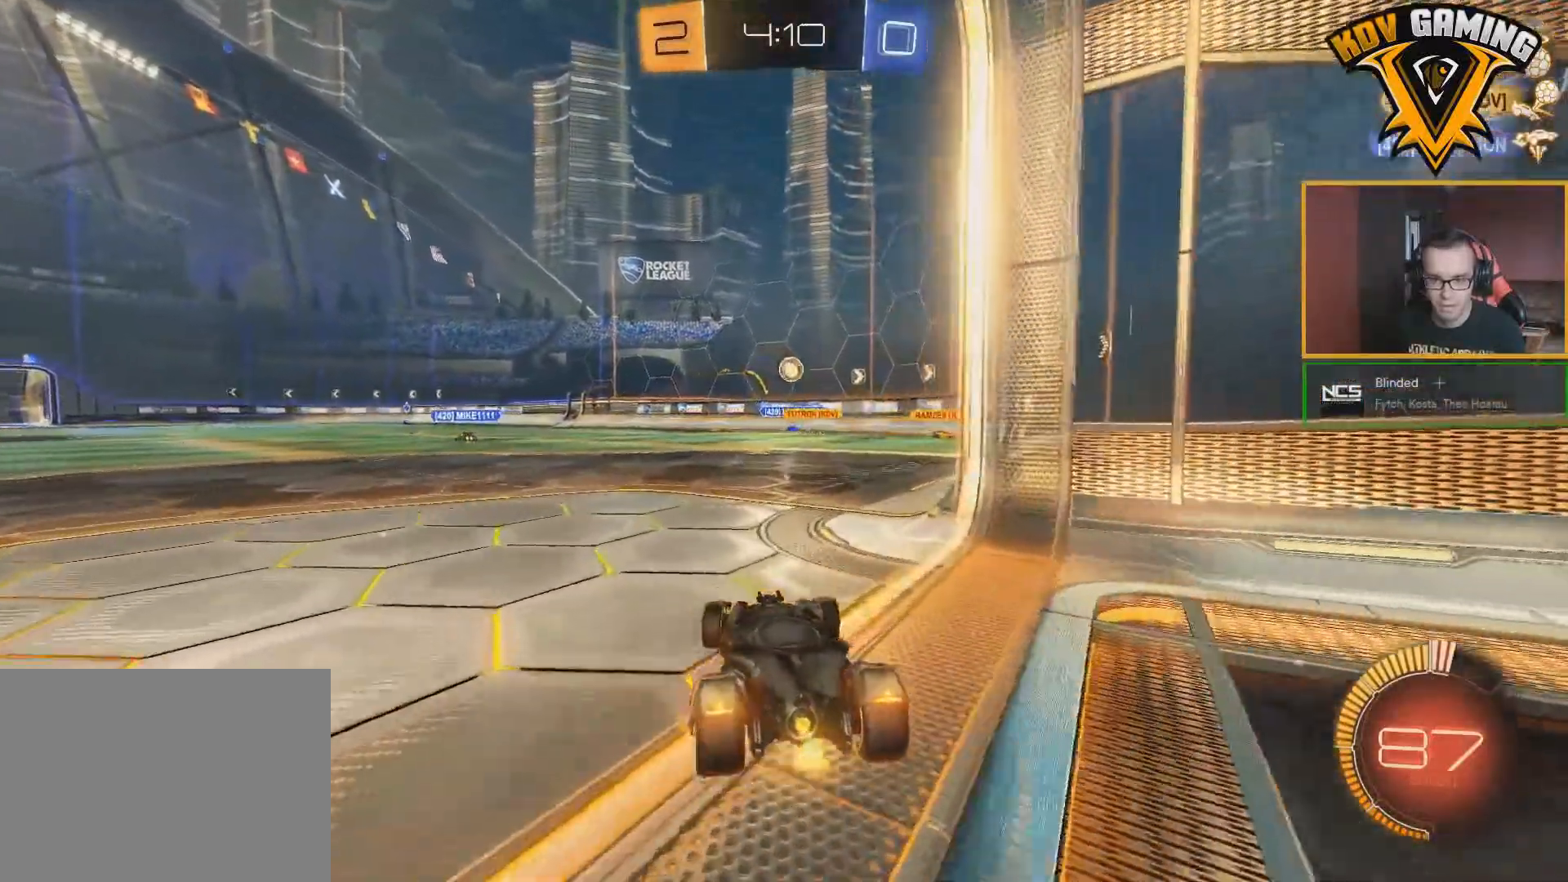
{"buttons": ["L2"], "left_stick": "center", "right_stick": "center", "events": [[33, "left_stick", "center"], [67, "L2", "down"]]}
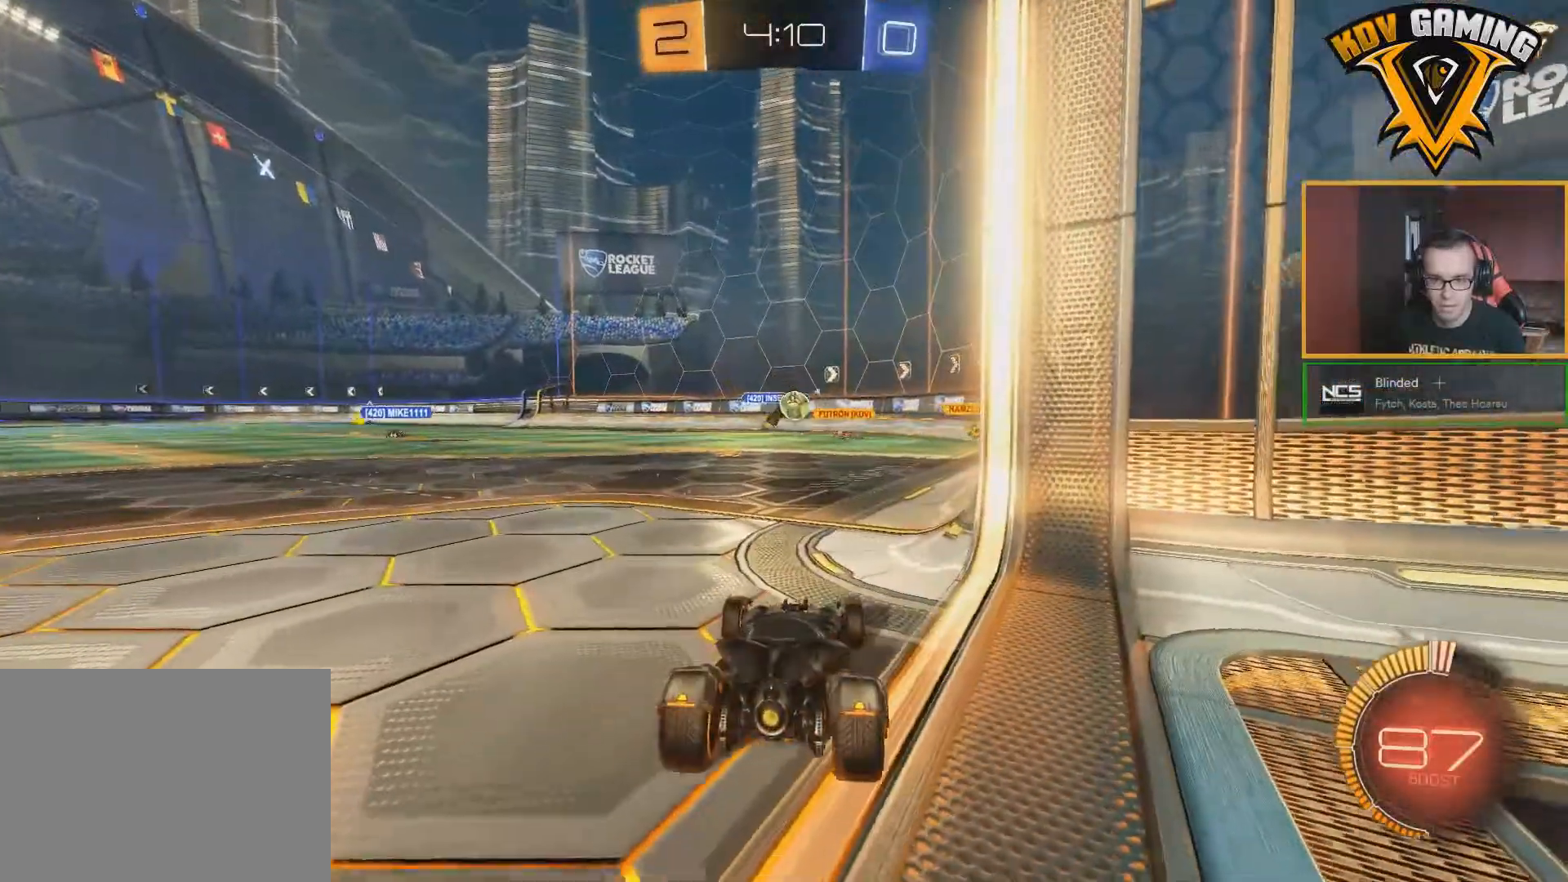
{"buttons": [], "left_stick": "center", "right_stick": "center", "events": [[333, "L2", "up"]]}
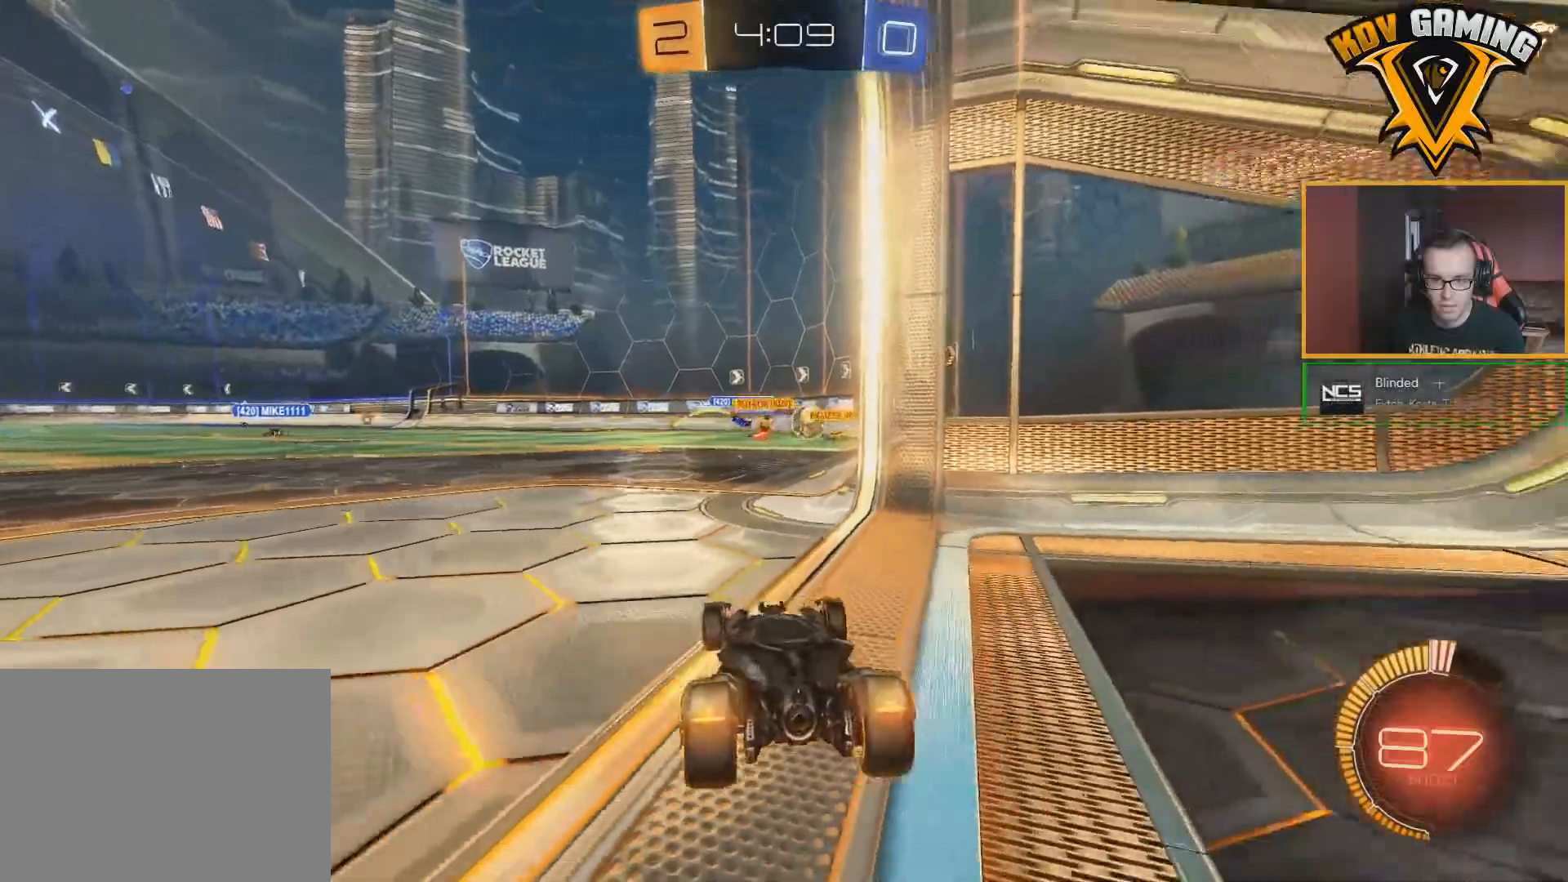
{"buttons": ["R2"], "left_stick": "center", "right_stick": "center", "events": [[67, "R2", "down"]]}
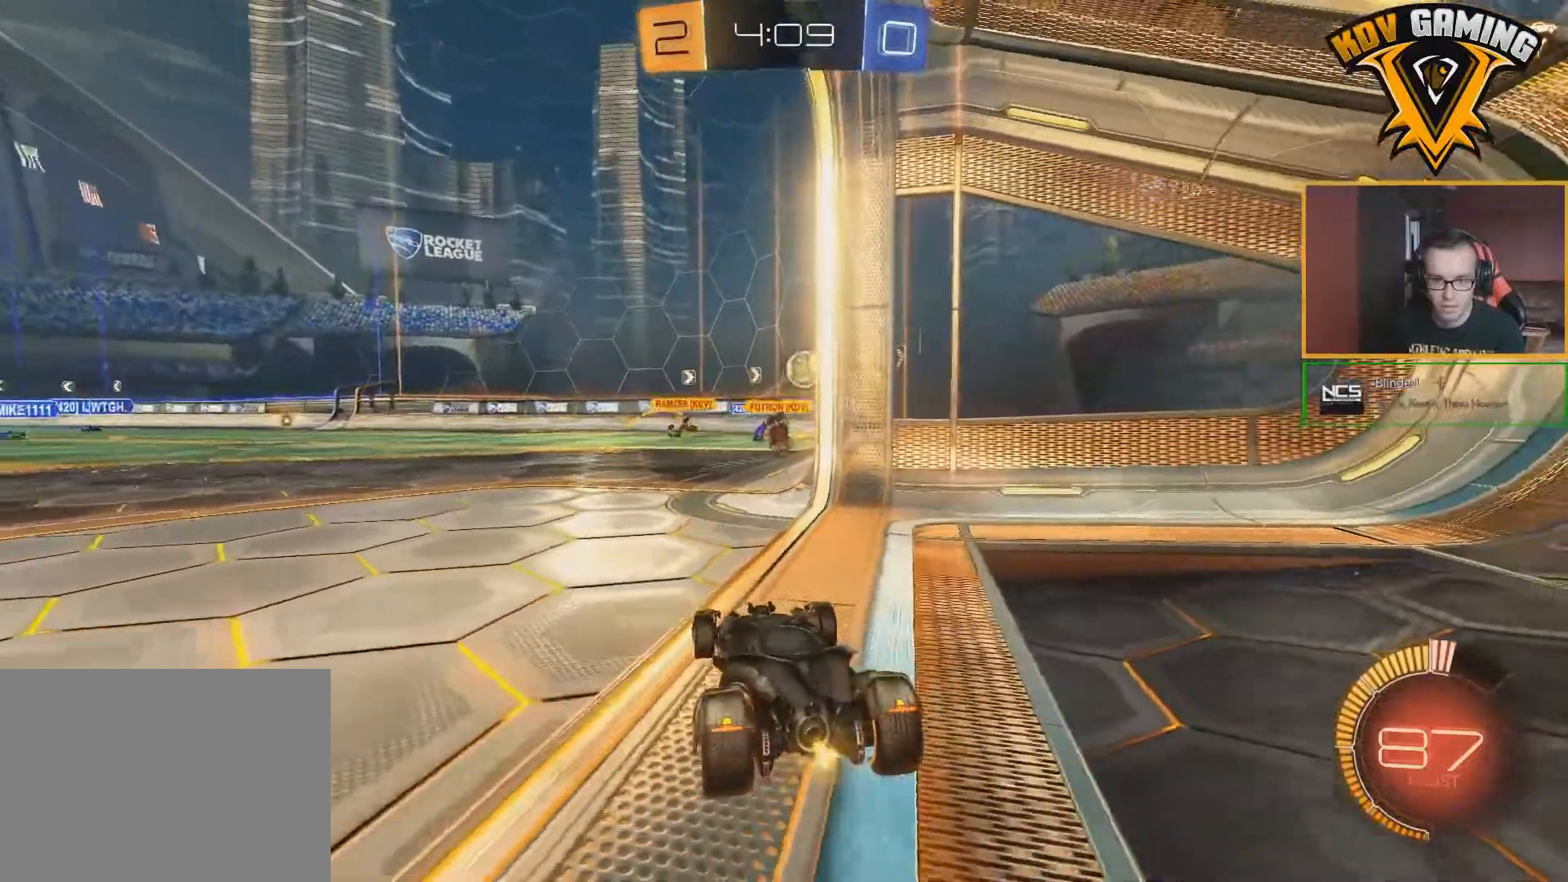
{"buttons": ["B", "R2"], "left_stick": "center", "right_stick": "center", "events": [[333, "B", "down"]]}